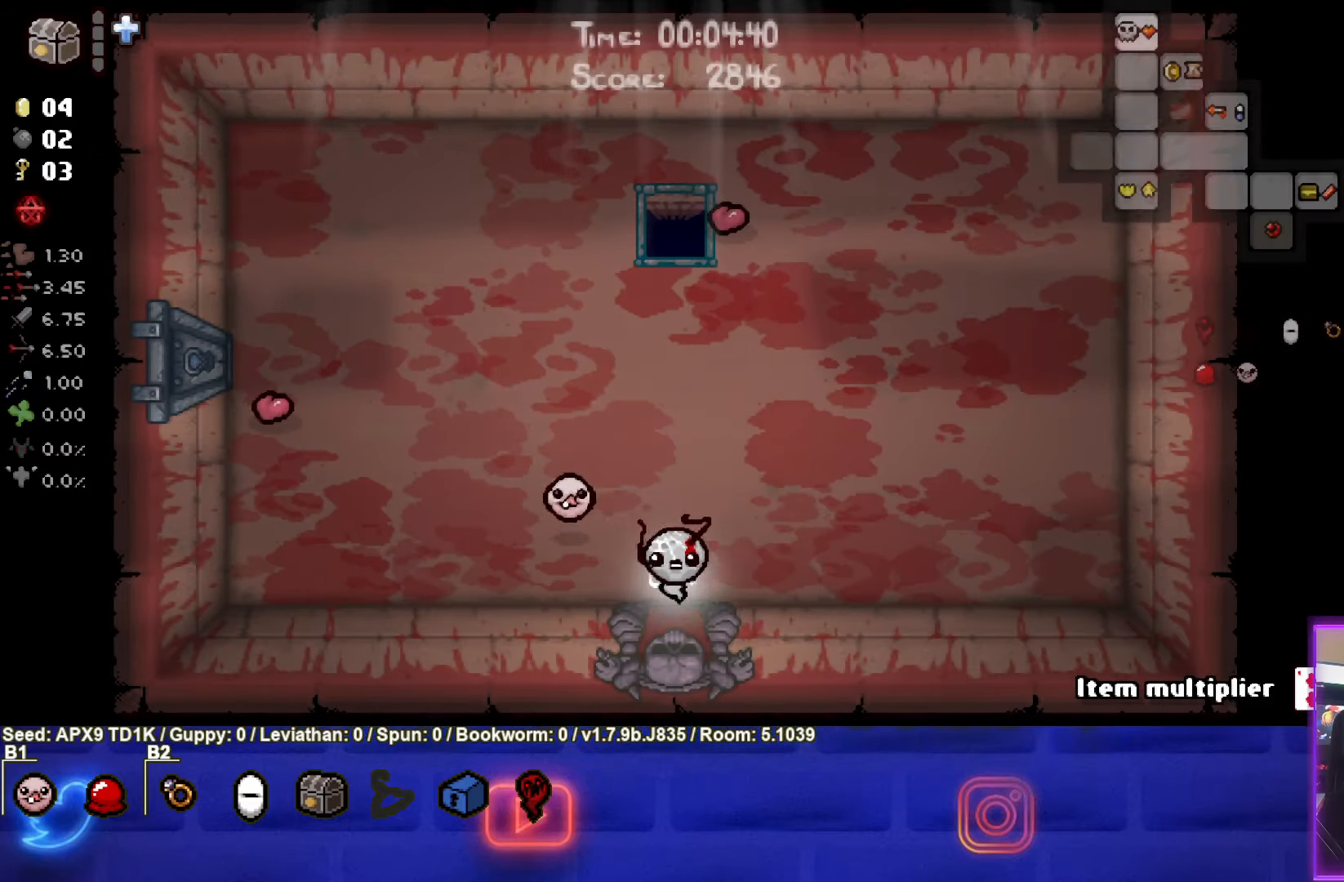
Gameplay with a controller (PlayStation layout); each line is a JSON object with the inputs held at the frame after it. "events" lists button and stick changes between this image and that frame as [ms after this image, input, new state], when the widget could be followed in between.
{"buttons": ["SELECT"], "left_stick": "center", "right_stick": "center", "events": [[134, "left_stick", "down"], [484, "left_stick", "center"]]}
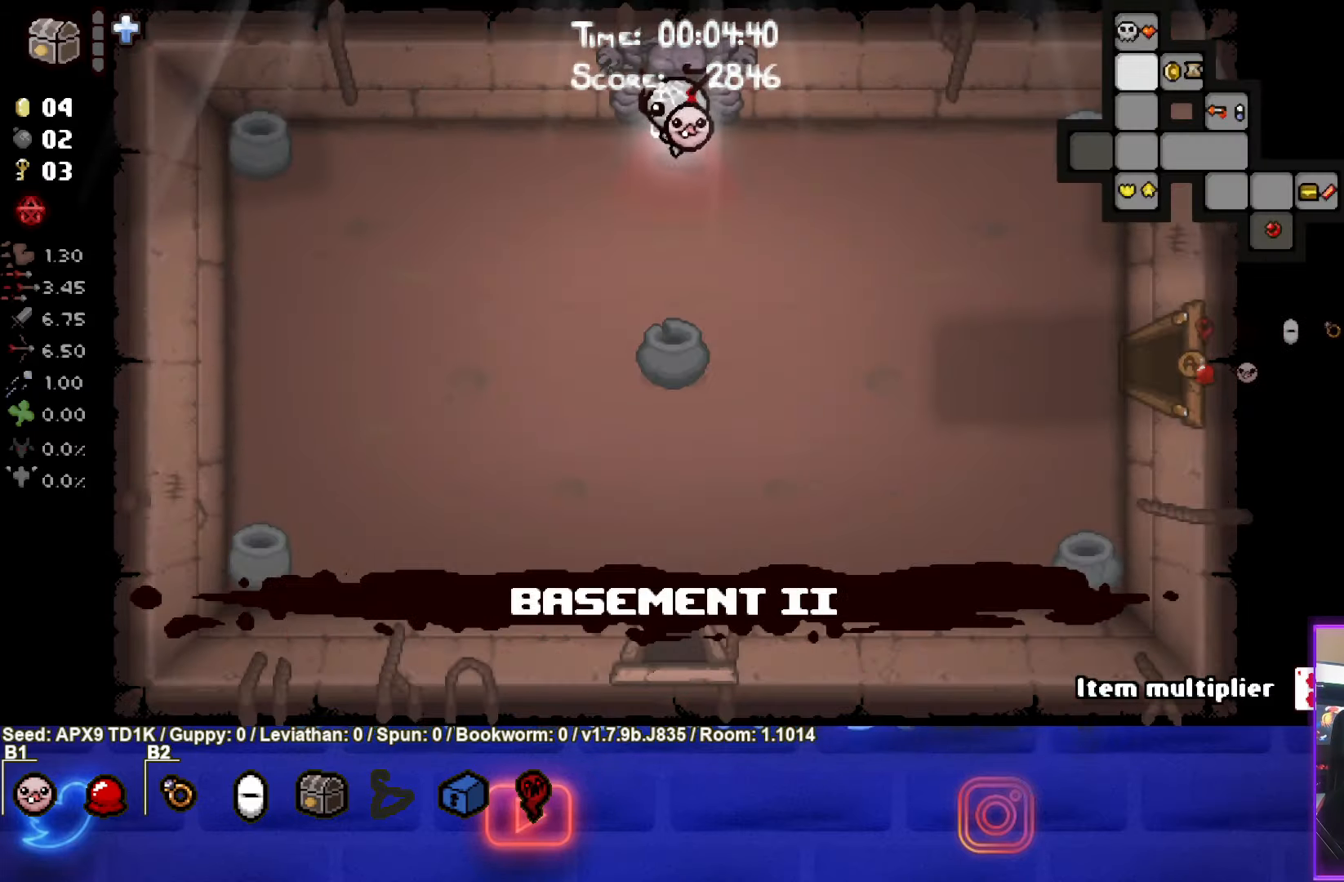
{"buttons": ["SELECT"], "left_stick": "up", "right_stick": "center", "events": [[266, "left_stick", "up"]]}
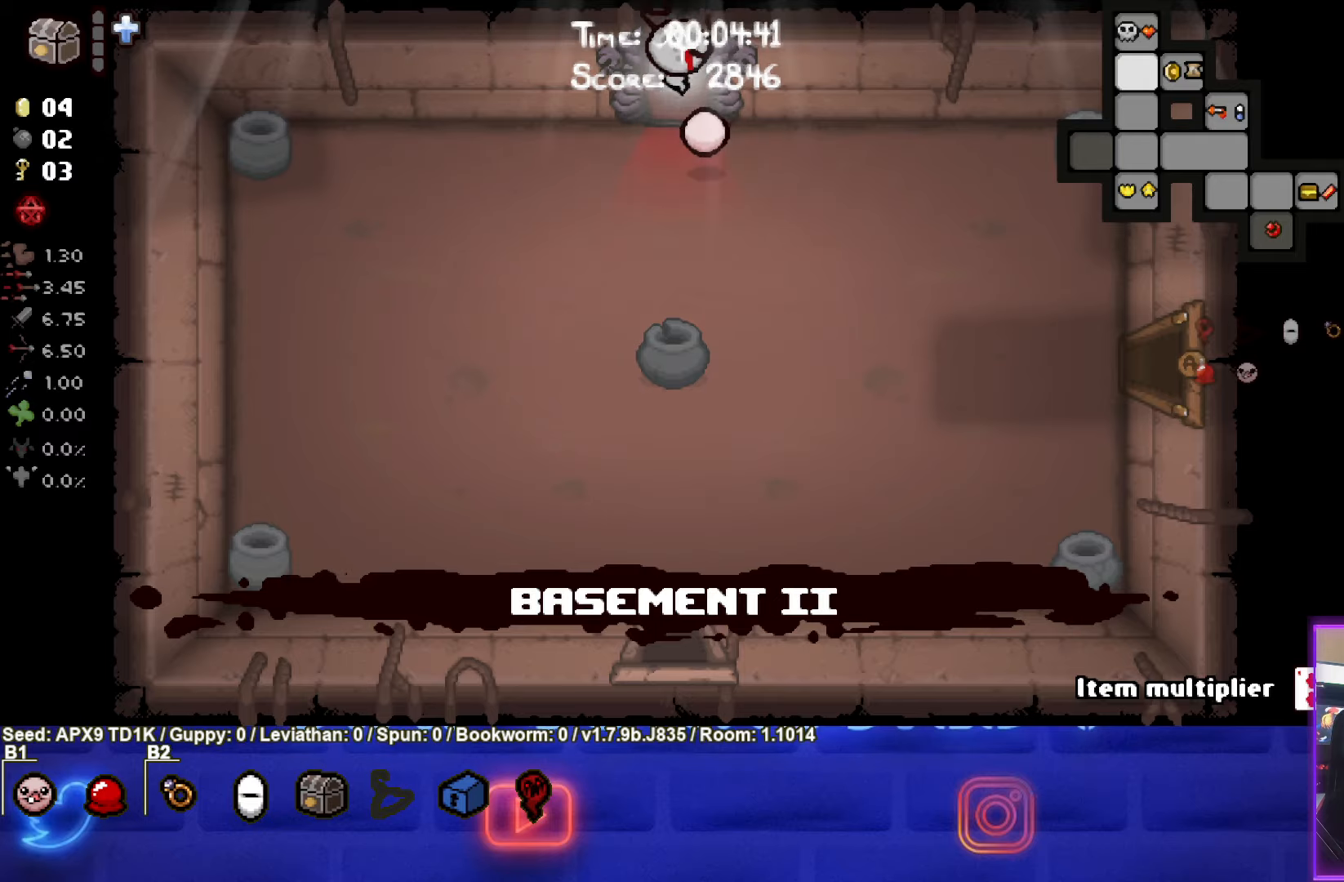
{"buttons": [], "left_stick": "up-left", "right_stick": "center", "events": [[166, "left_stick", "up-left"], [200, "SELECT", "up"]]}
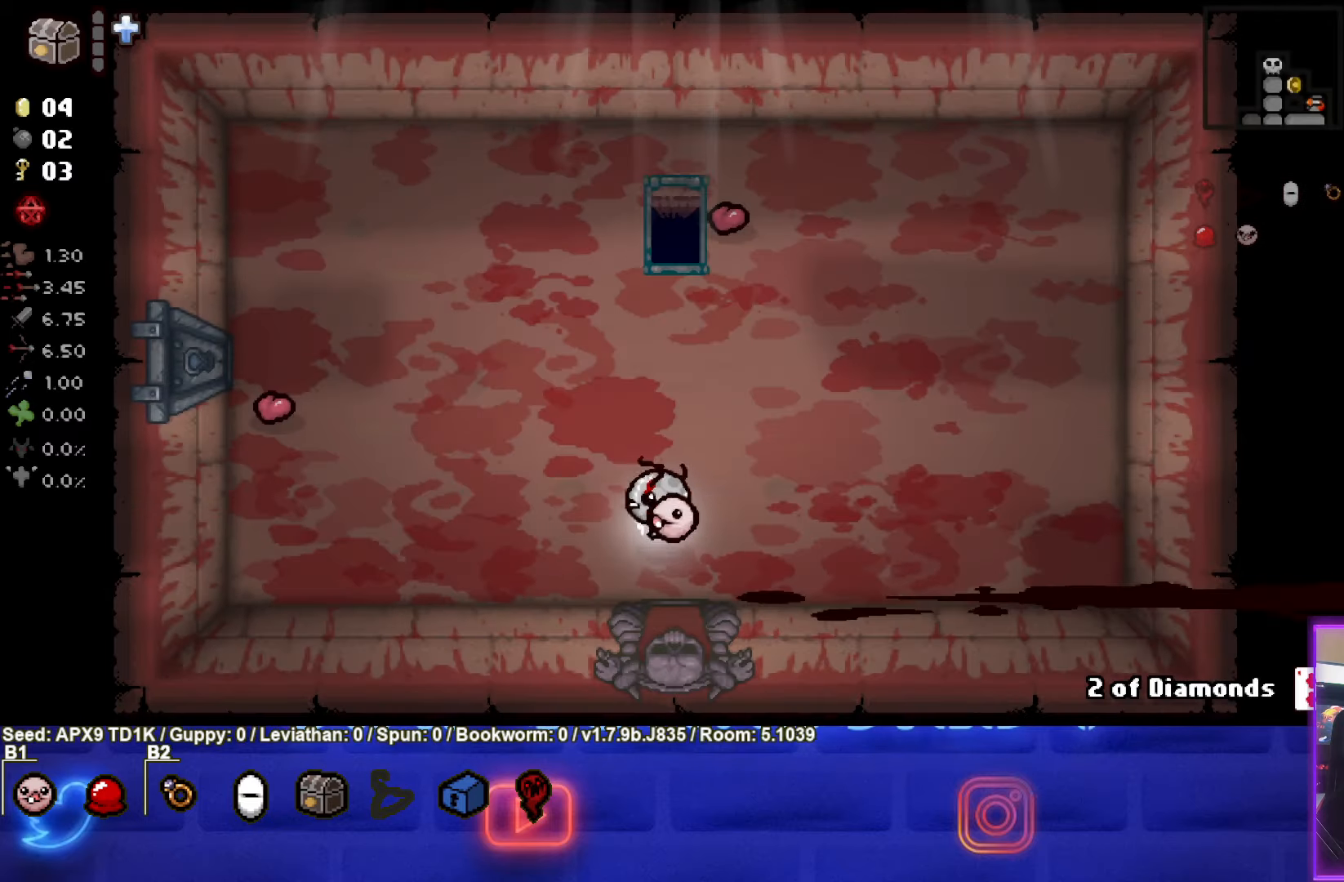
{"buttons": [], "left_stick": "up-left", "right_stick": "center", "events": []}
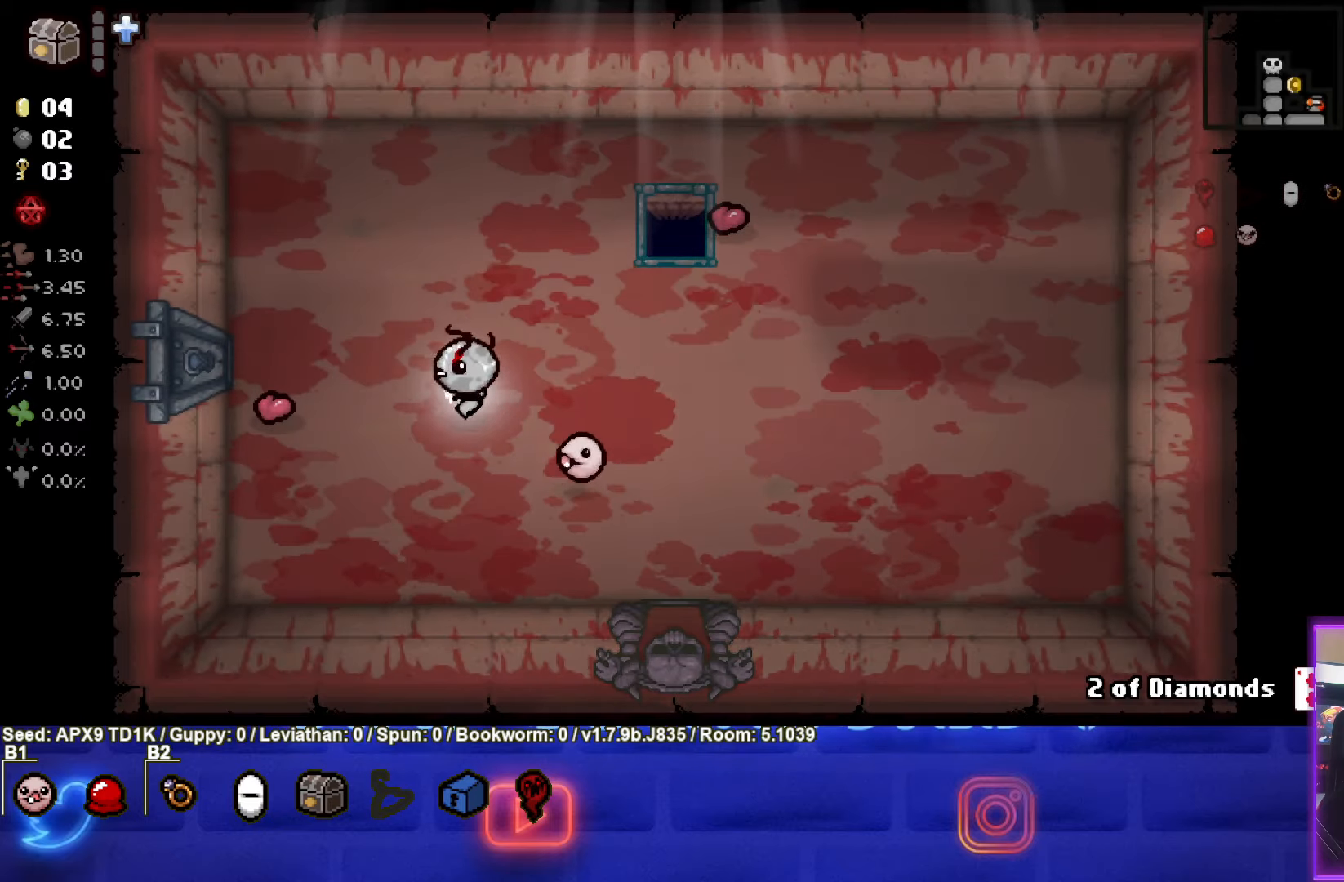
{"buttons": [], "left_stick": "left", "right_stick": "center", "events": [[116, "left_stick", "left"]]}
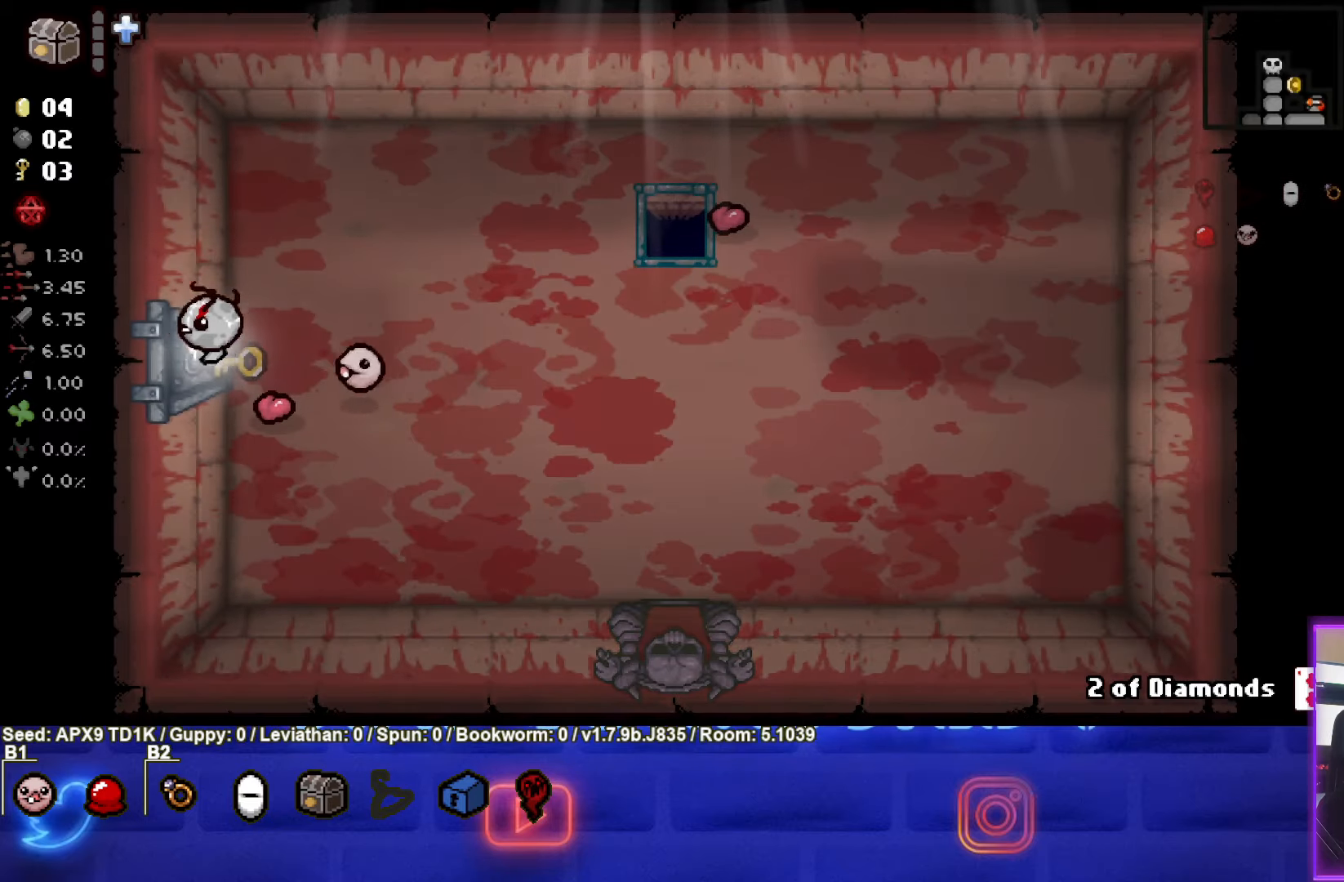
{"buttons": ["SQUARE"], "left_stick": "center", "right_stick": "center", "events": [[283, "left_stick", "center"], [300, "SQUARE", "down"]]}
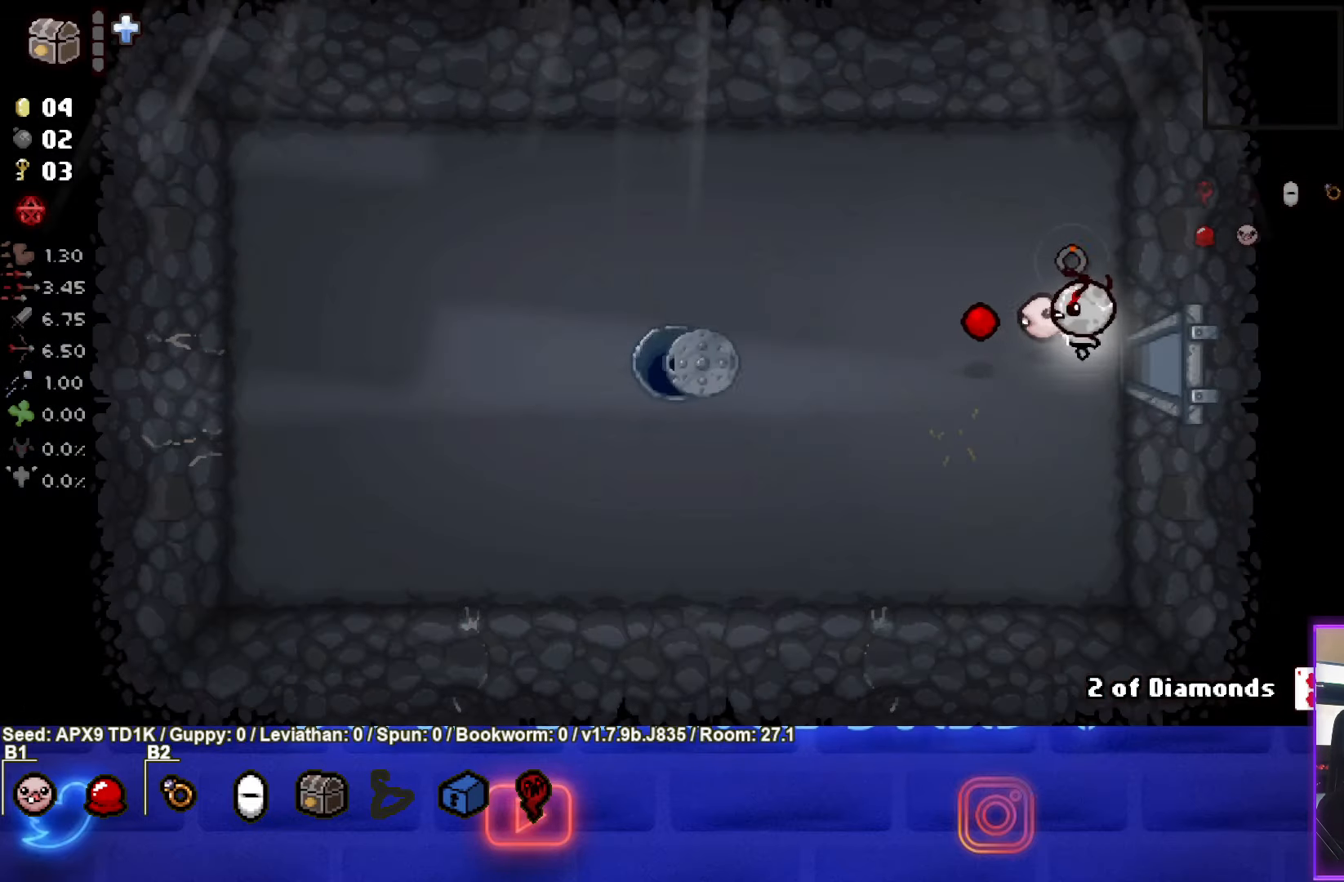
{"buttons": [], "left_stick": "left", "right_stick": "center", "events": [[116, "left_stick", "left"], [283, "SQUARE", "up"]]}
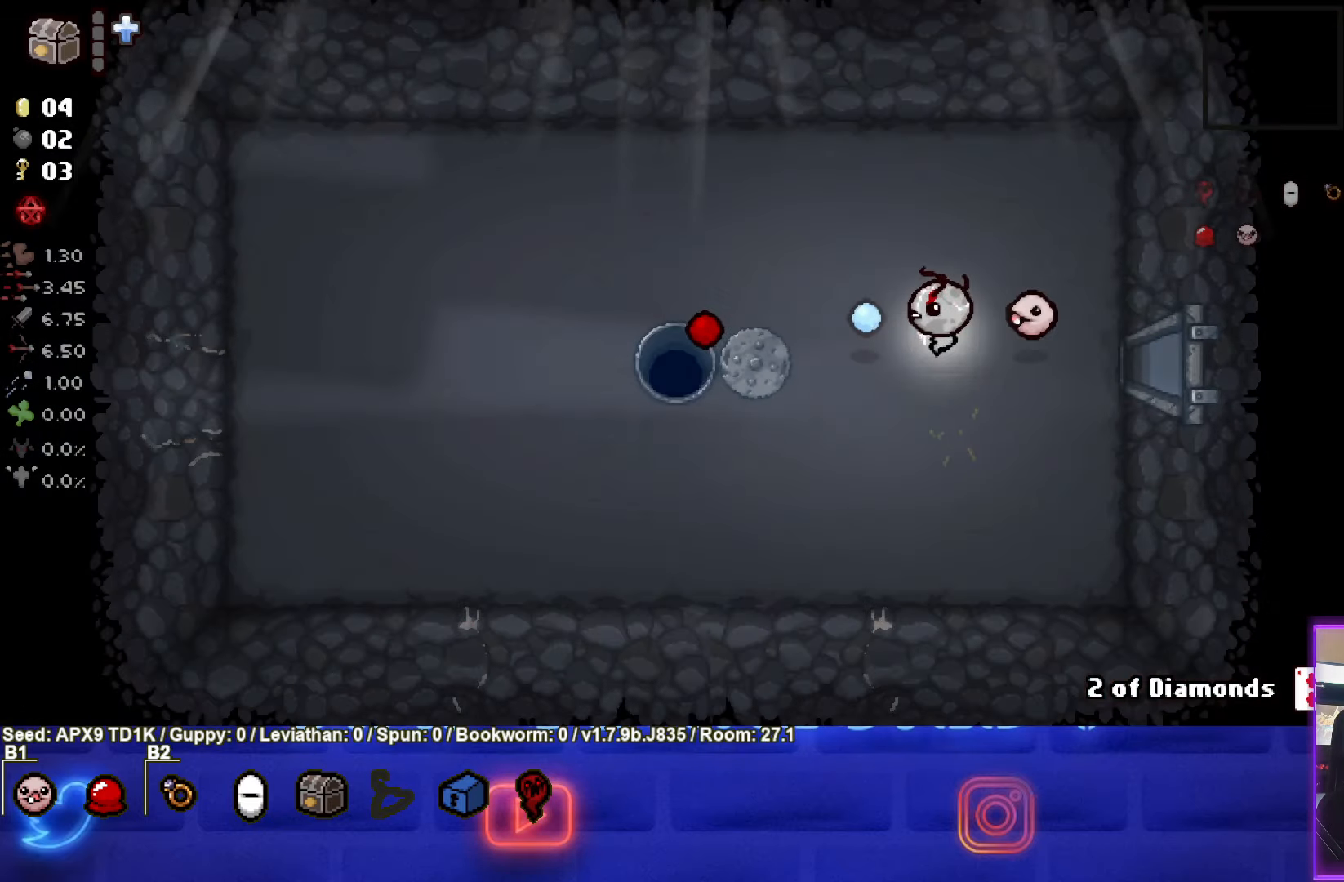
{"buttons": [], "left_stick": "left", "right_stick": "center", "events": []}
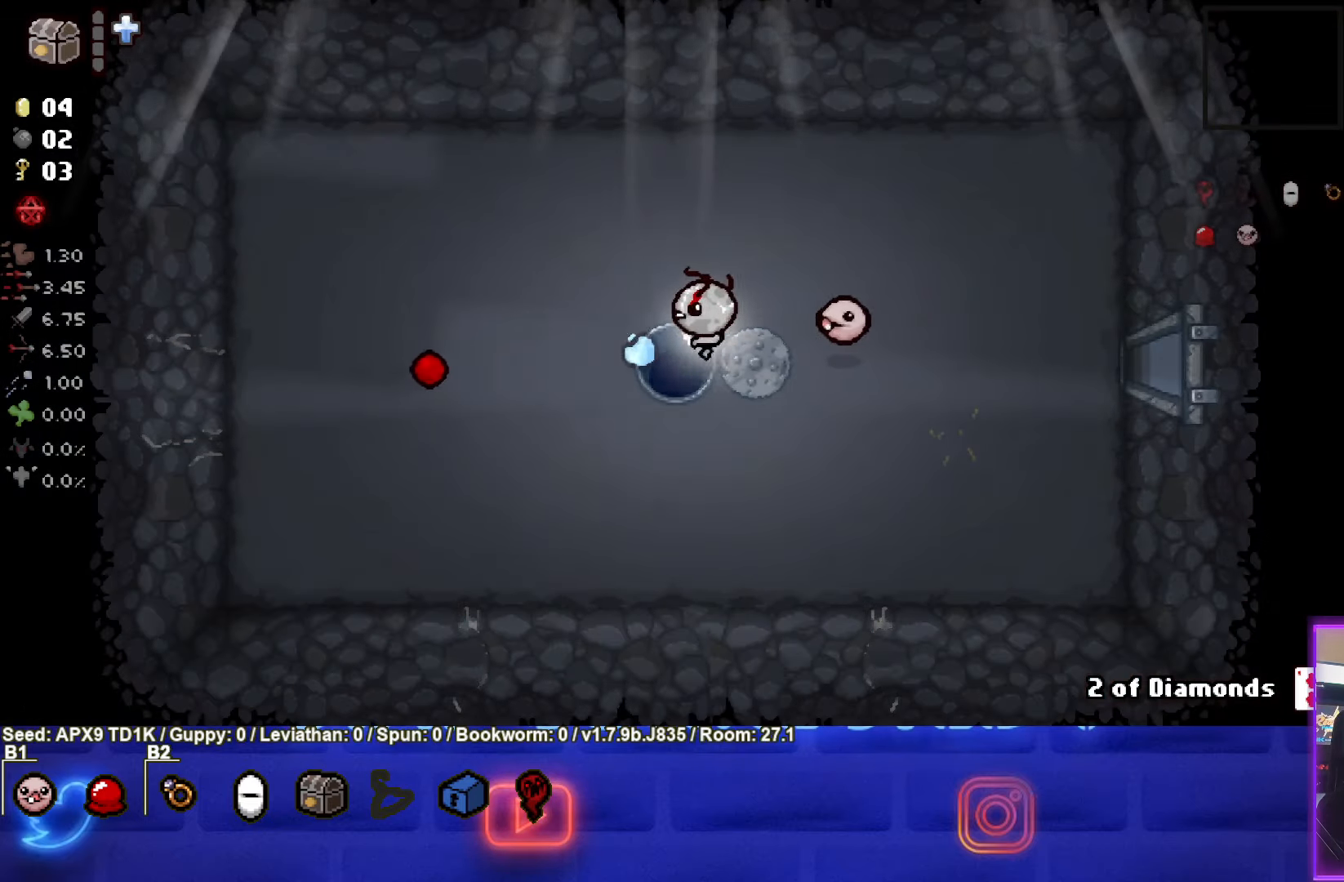
{"buttons": [], "left_stick": "center", "right_stick": "center", "events": [[116, "left_stick", "center"]]}
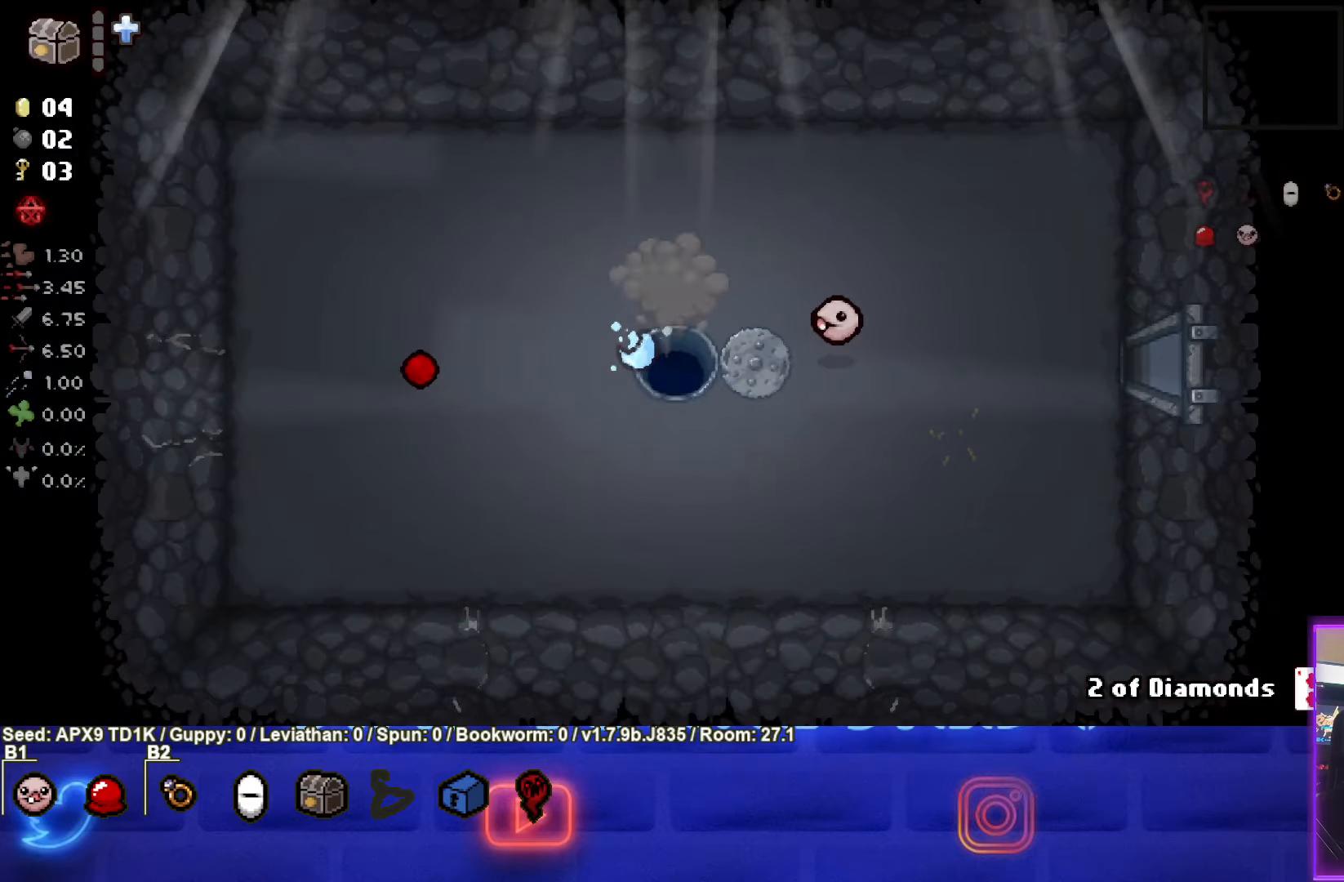
{"buttons": [], "left_stick": "center", "right_stick": "center", "events": []}
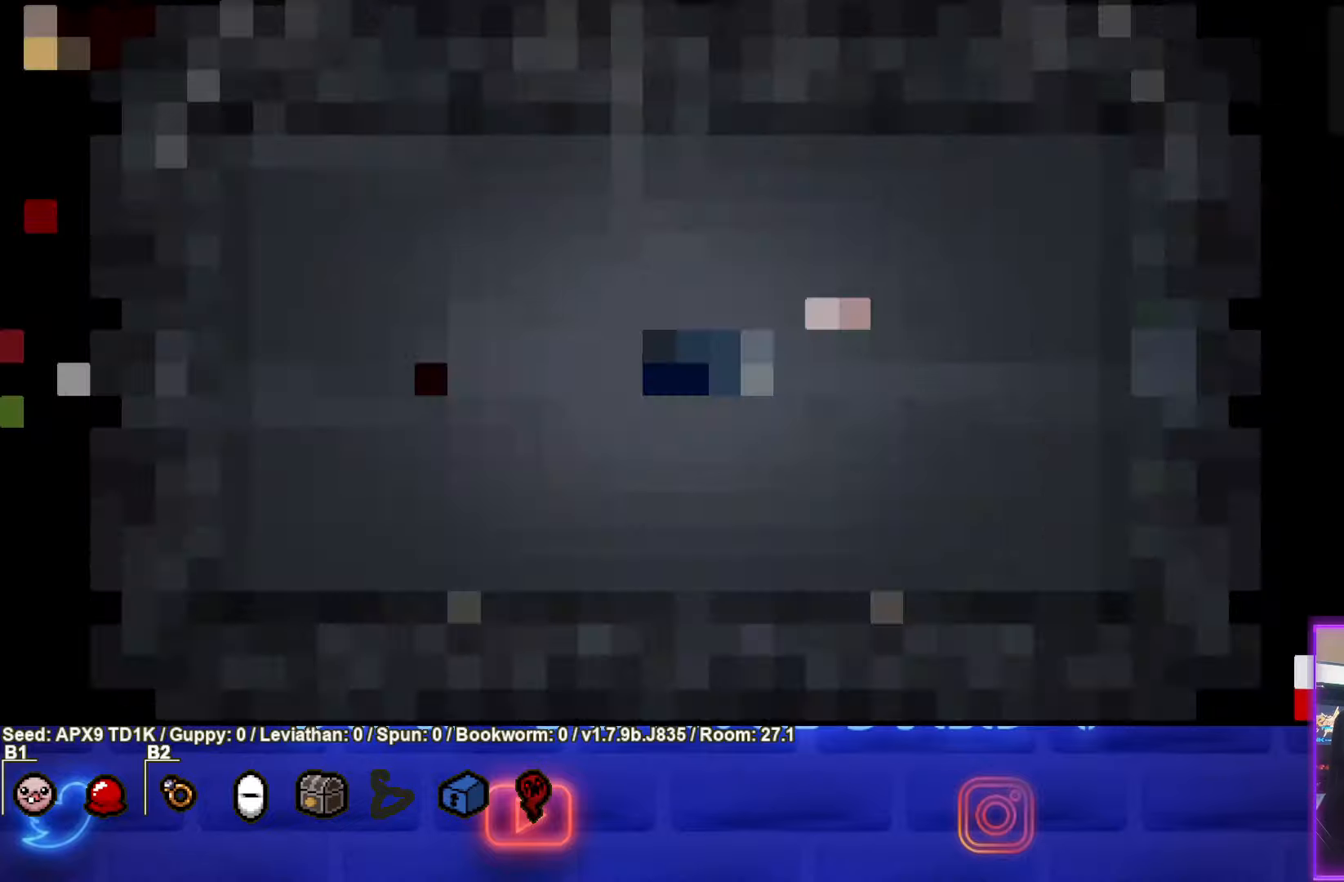
{"buttons": [], "left_stick": "center", "right_stick": "center", "events": []}
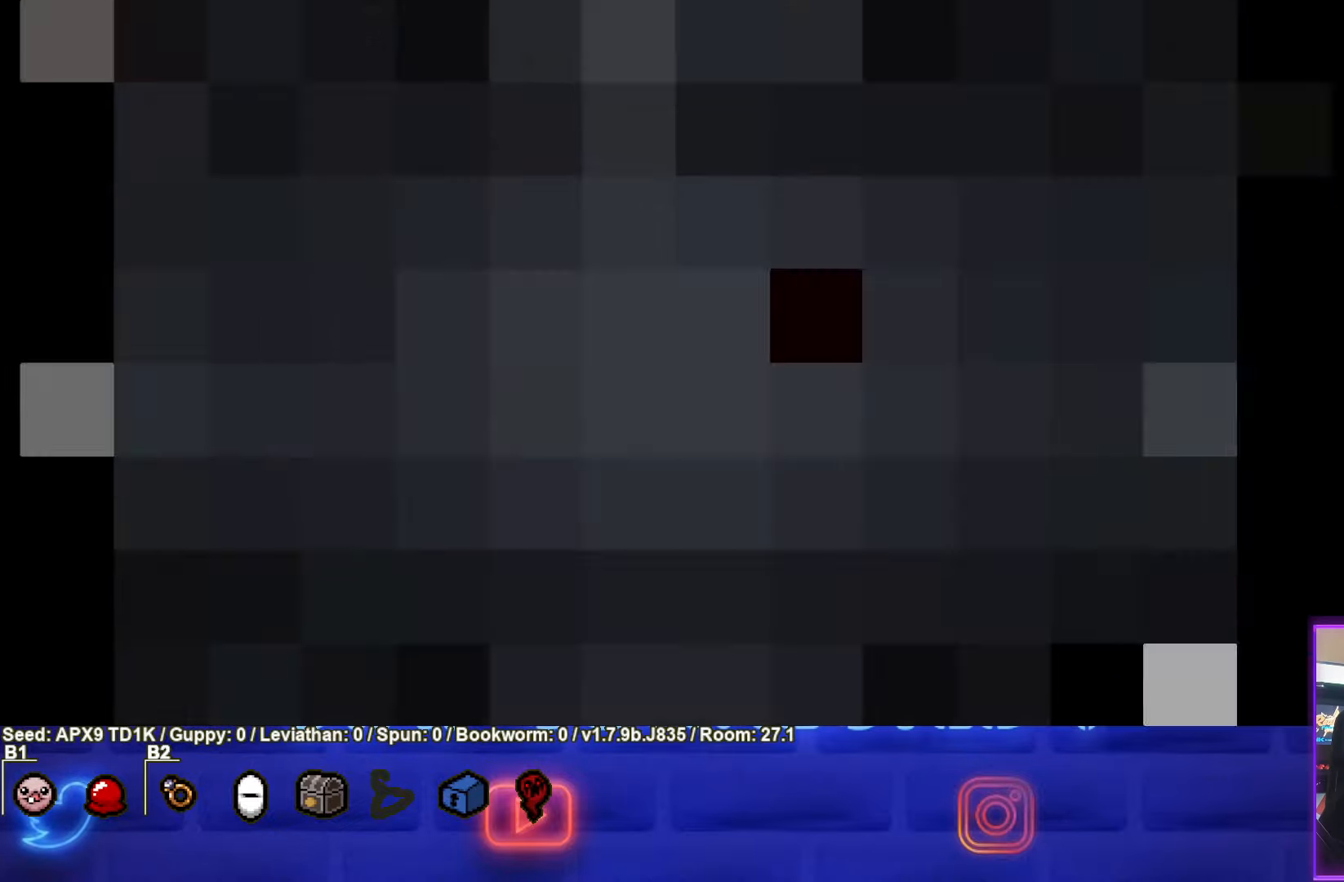
{"buttons": [], "left_stick": "center", "right_stick": "center", "events": []}
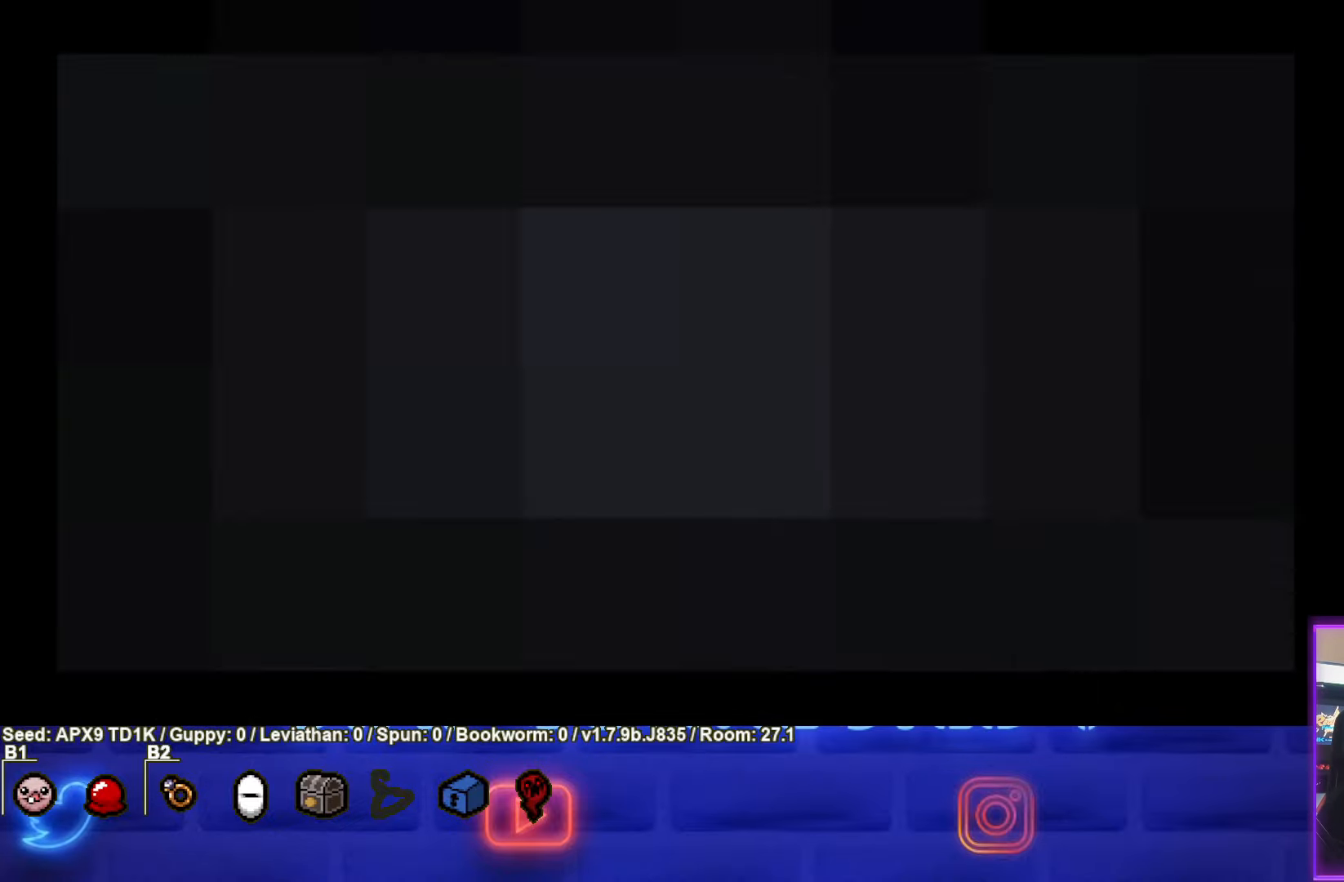
{"buttons": ["CROSS"], "left_stick": "center", "right_stick": "center", "events": [[200, "CROSS", "down"], [350, "CROSS", "up"], [383, "CROSS", "down"]]}
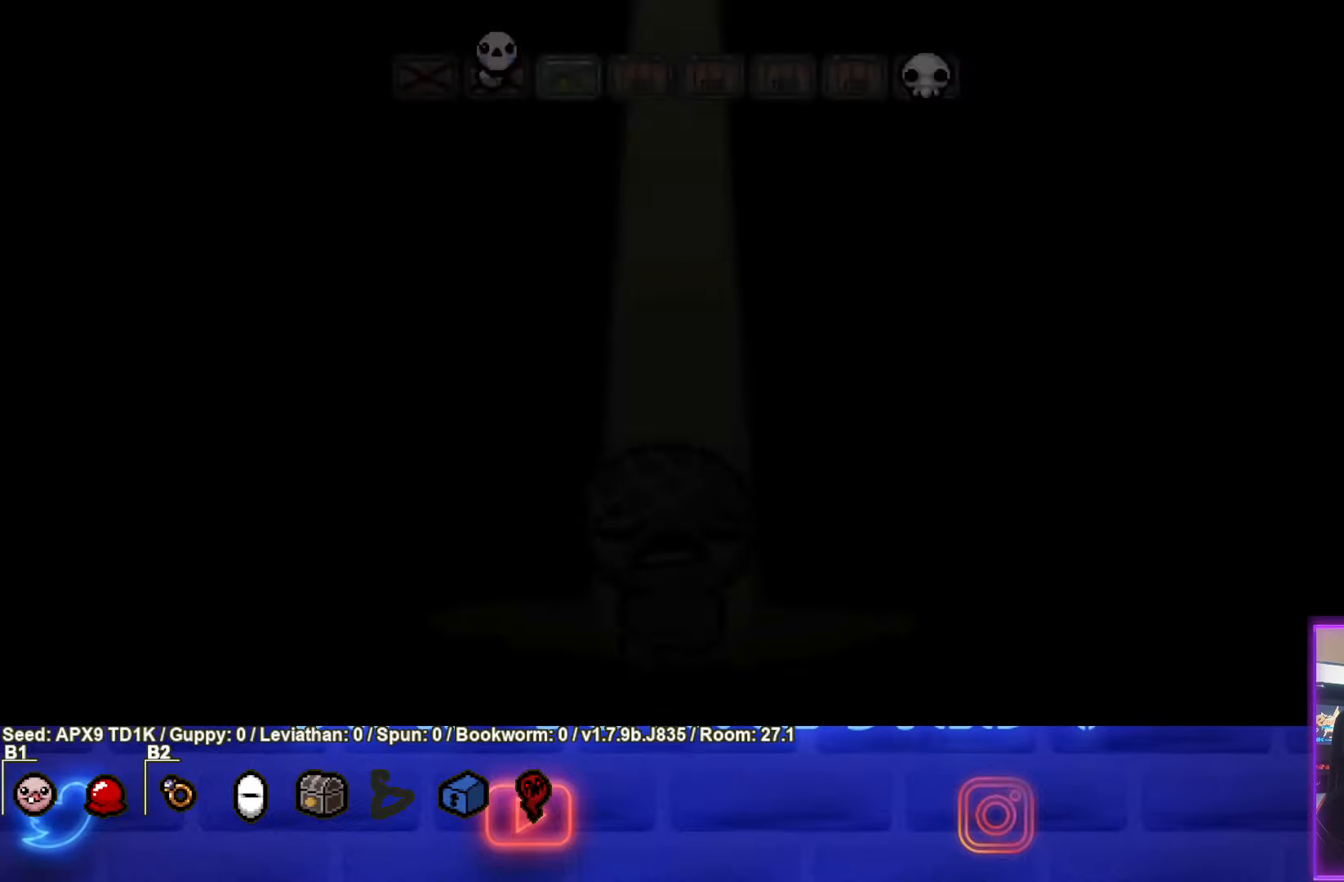
{"buttons": [], "left_stick": "center", "right_stick": "center", "events": [[33, "CROSS", "up"], [100, "CROSS", "down"], [233, "CROSS", "up"], [317, "CROSS", "down"], [417, "CROSS", "up"]]}
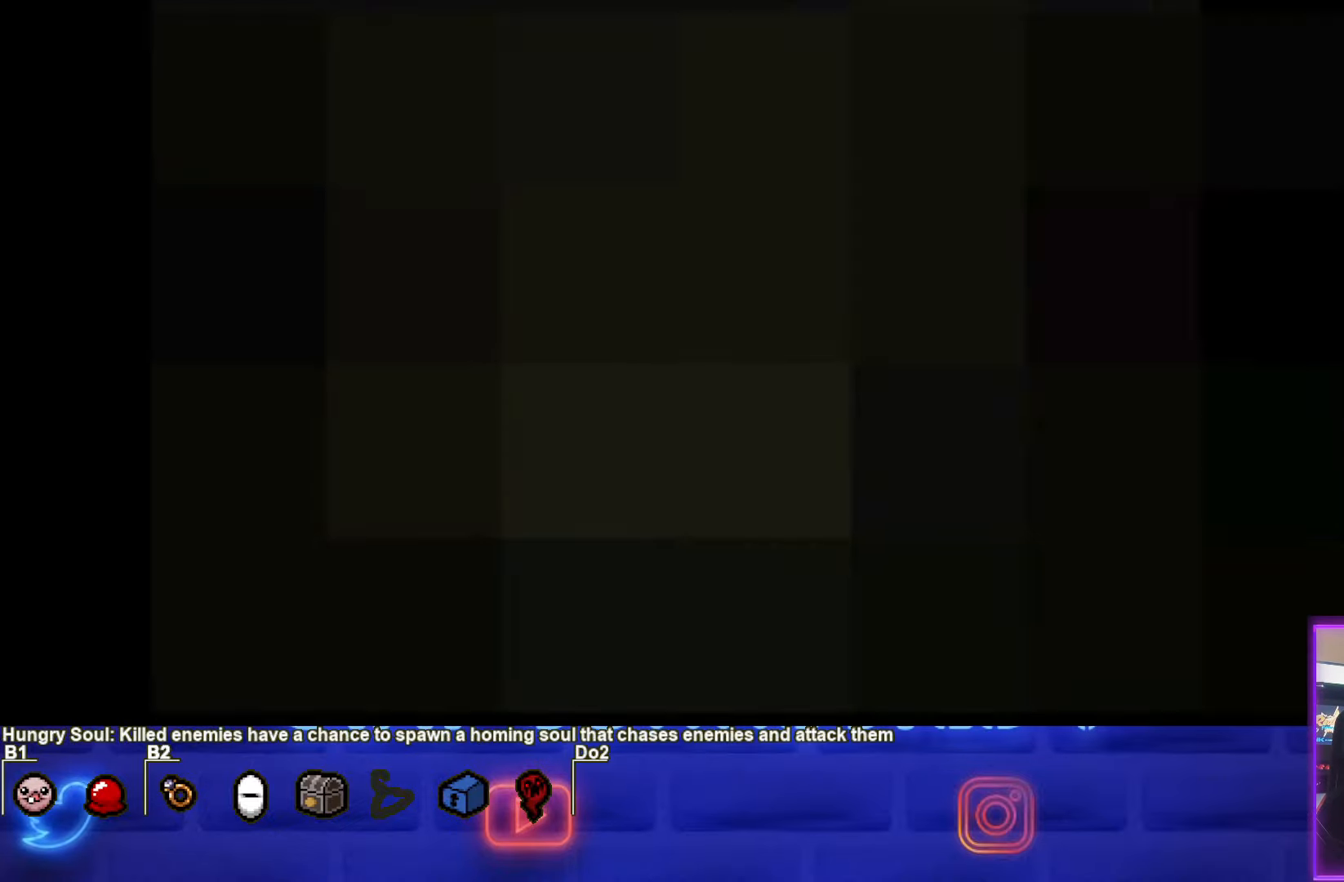
{"buttons": [], "left_stick": "center", "right_stick": "center", "events": [[17, "CROSS", "down"], [167, "CROSS", "up"]]}
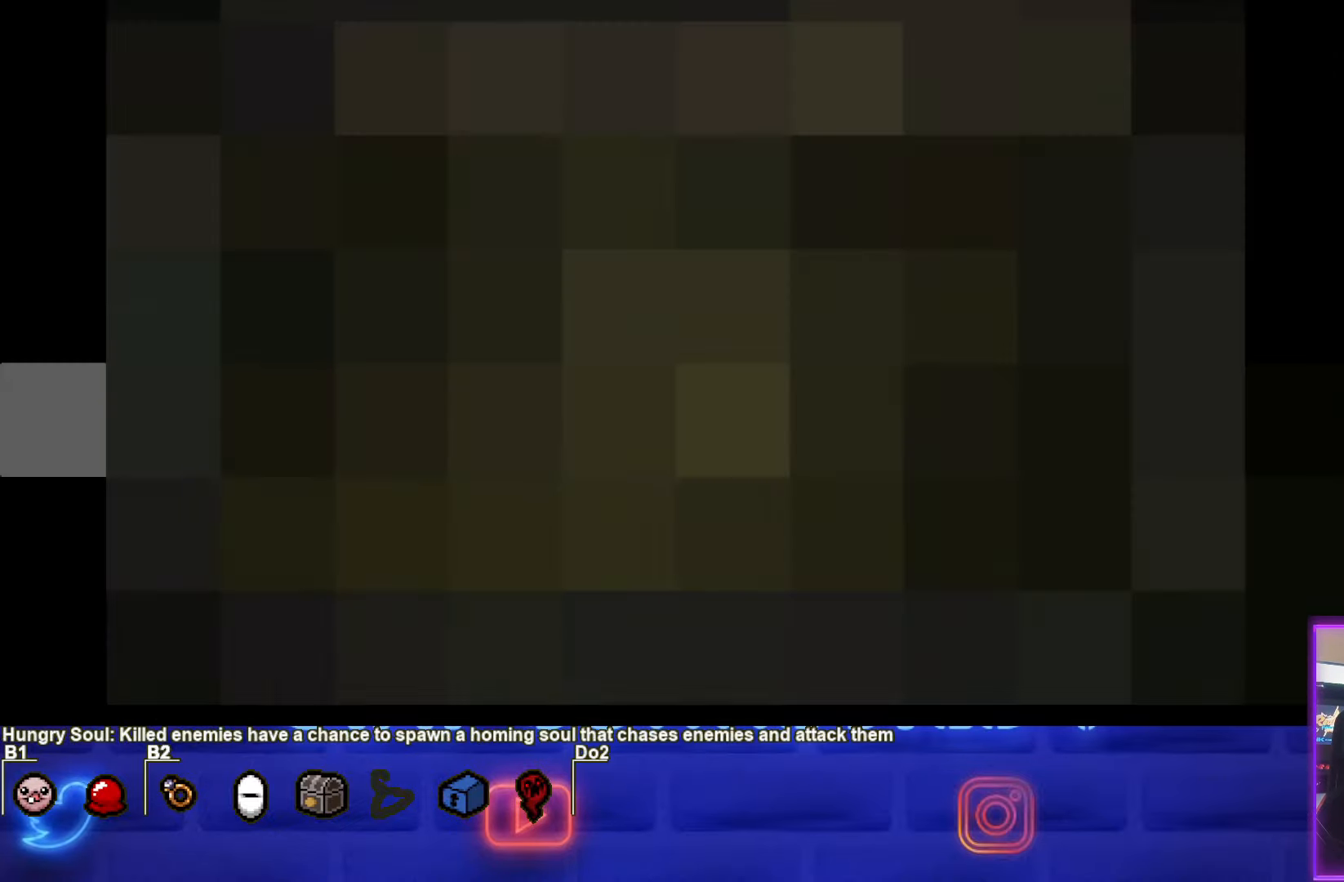
{"buttons": [], "left_stick": "center", "right_stick": "center", "events": []}
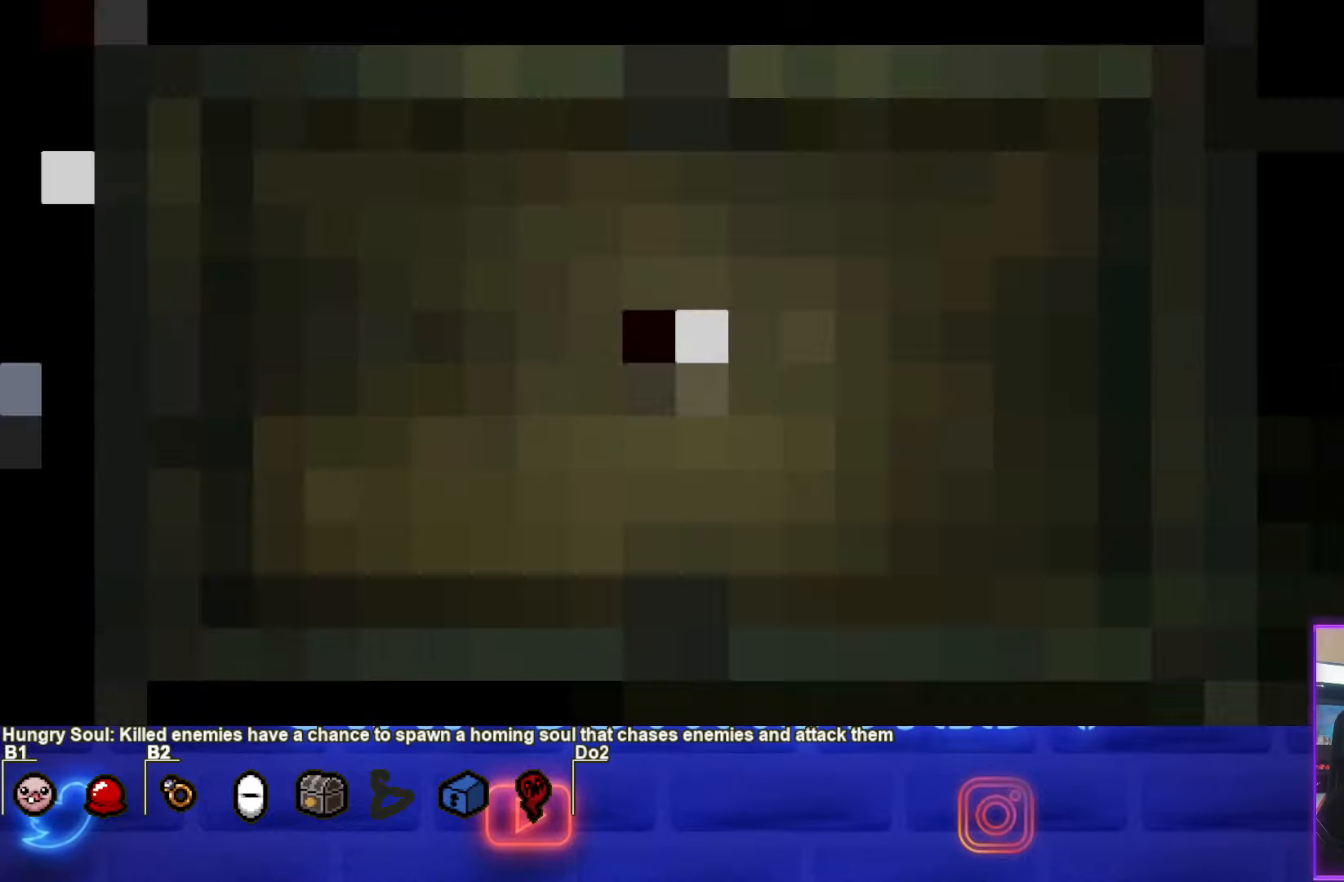
{"buttons": [], "left_stick": "center", "right_stick": "center", "events": []}
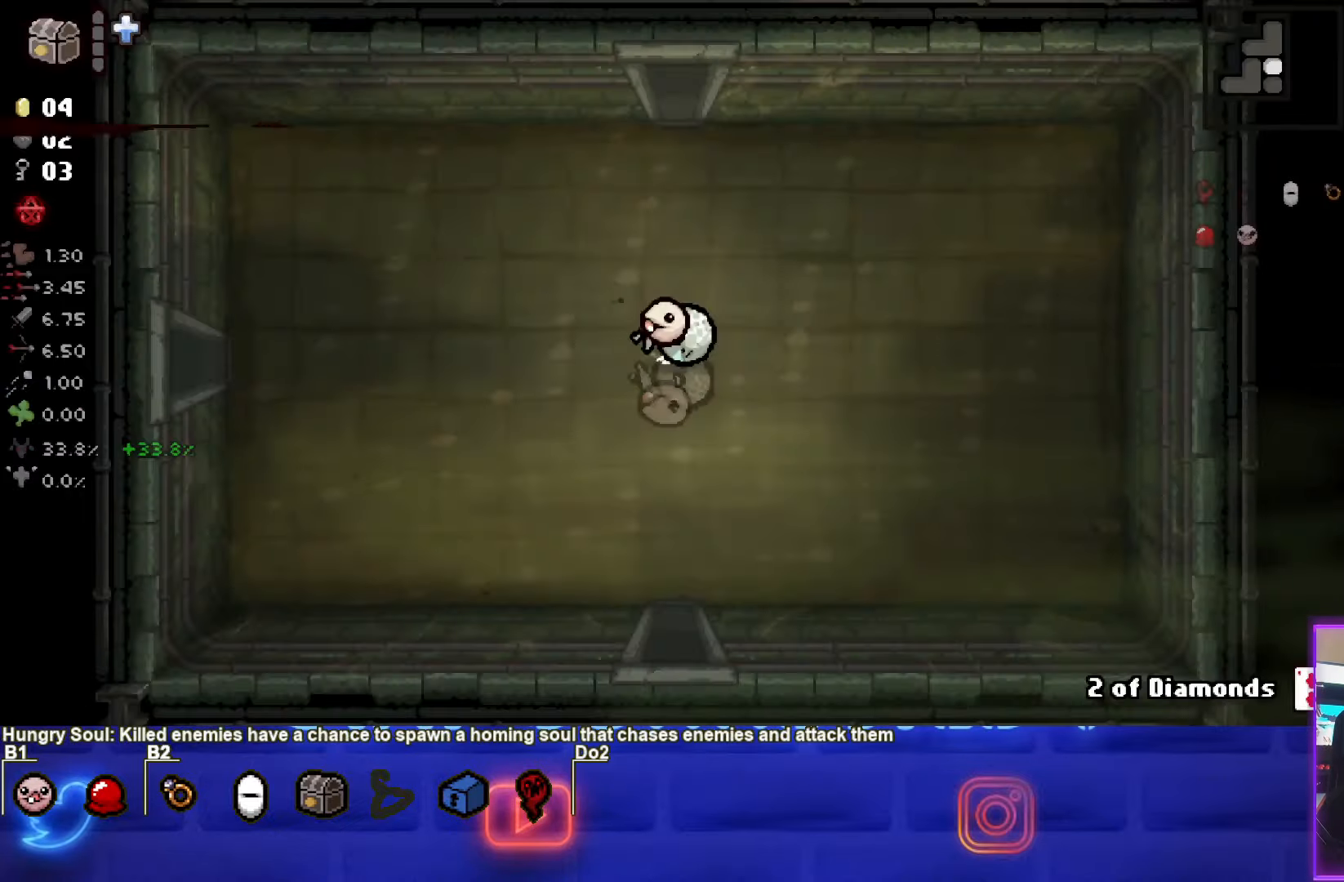
{"buttons": [], "left_stick": "center", "right_stick": "center", "events": []}
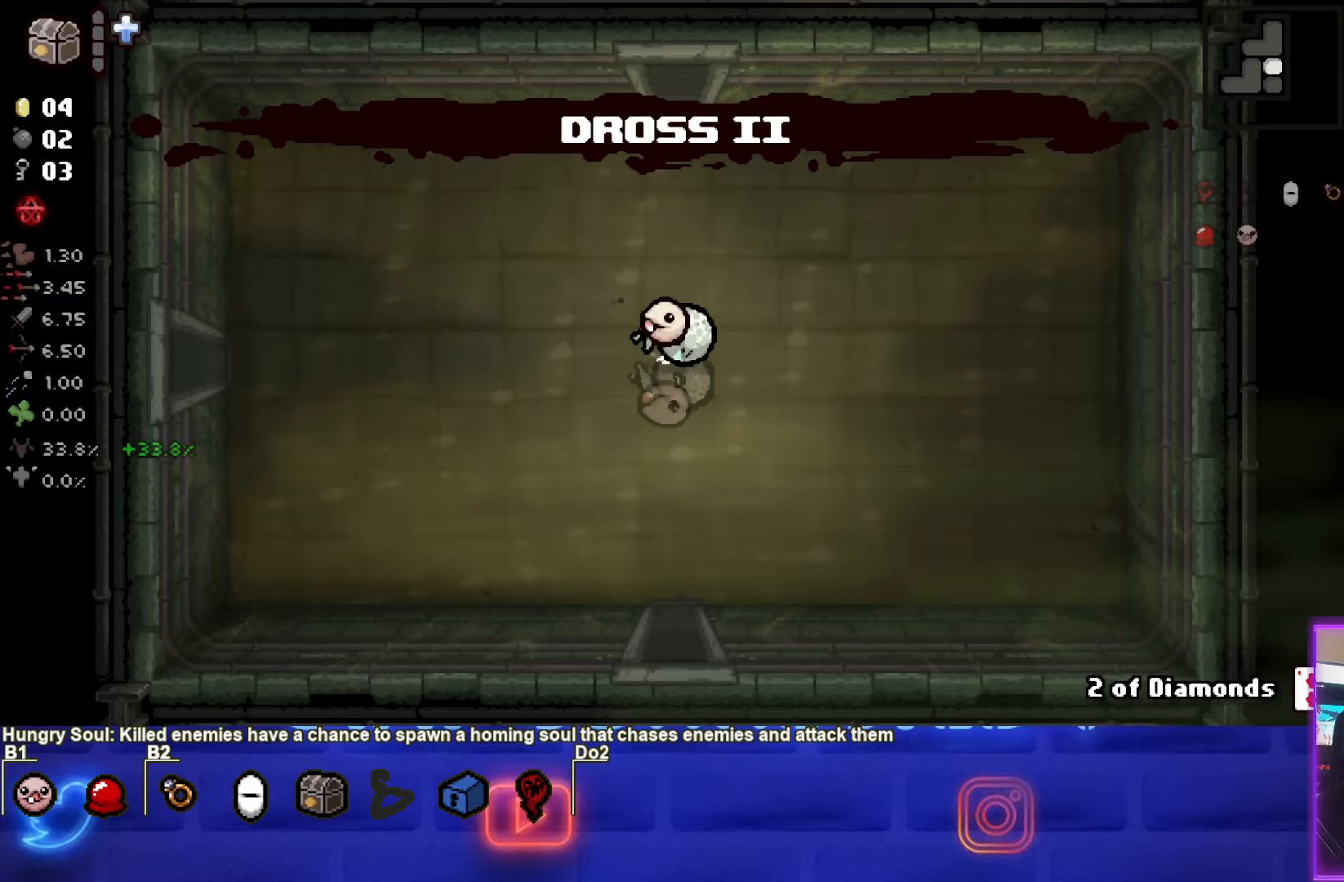
{"buttons": [], "left_stick": "center", "right_stick": "center", "events": []}
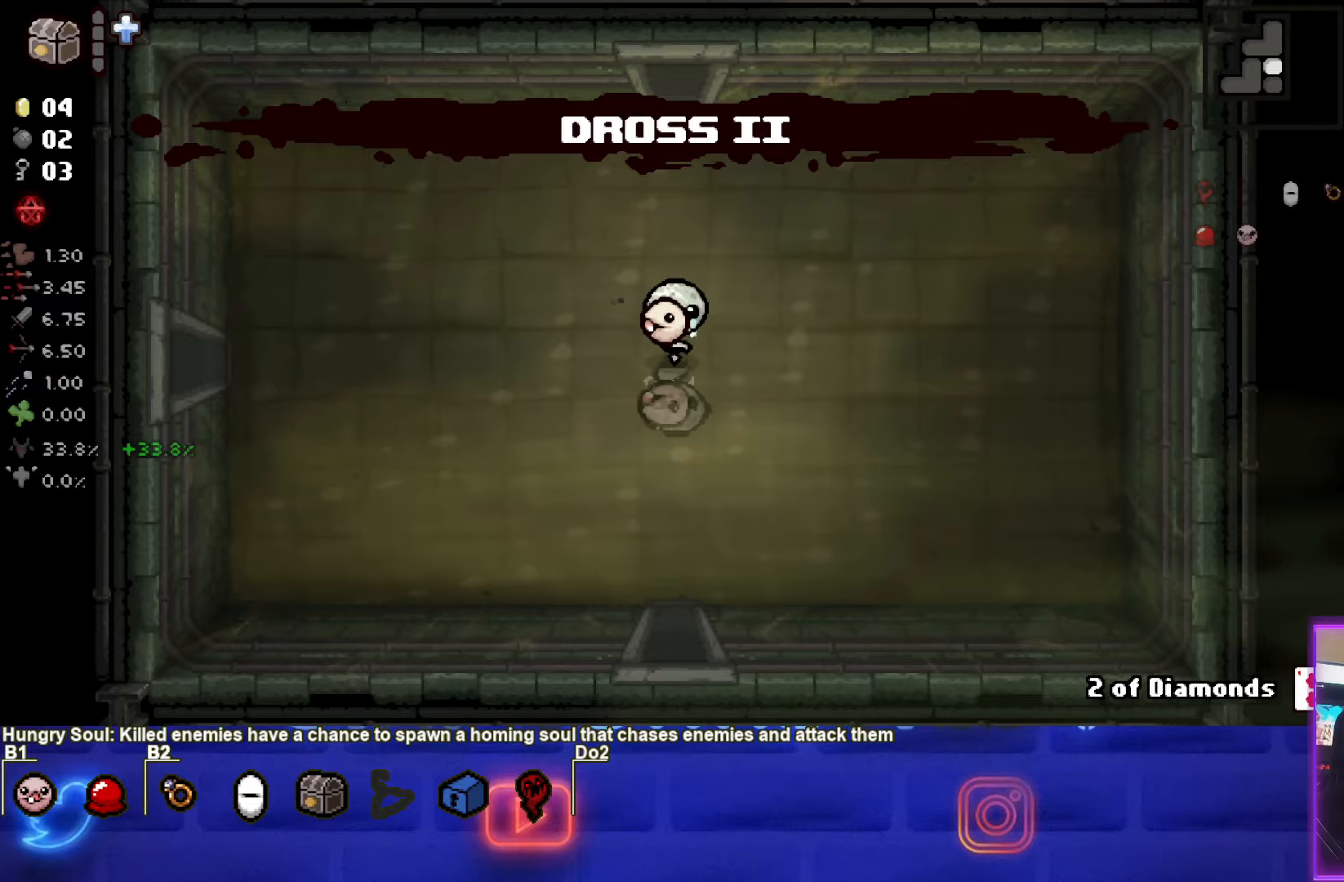
{"buttons": ["TRIANGLE"], "left_stick": "up", "right_stick": "center", "events": [[284, "left_stick", "up-left"], [334, "TRIANGLE", "down"], [434, "left_stick", "up"]]}
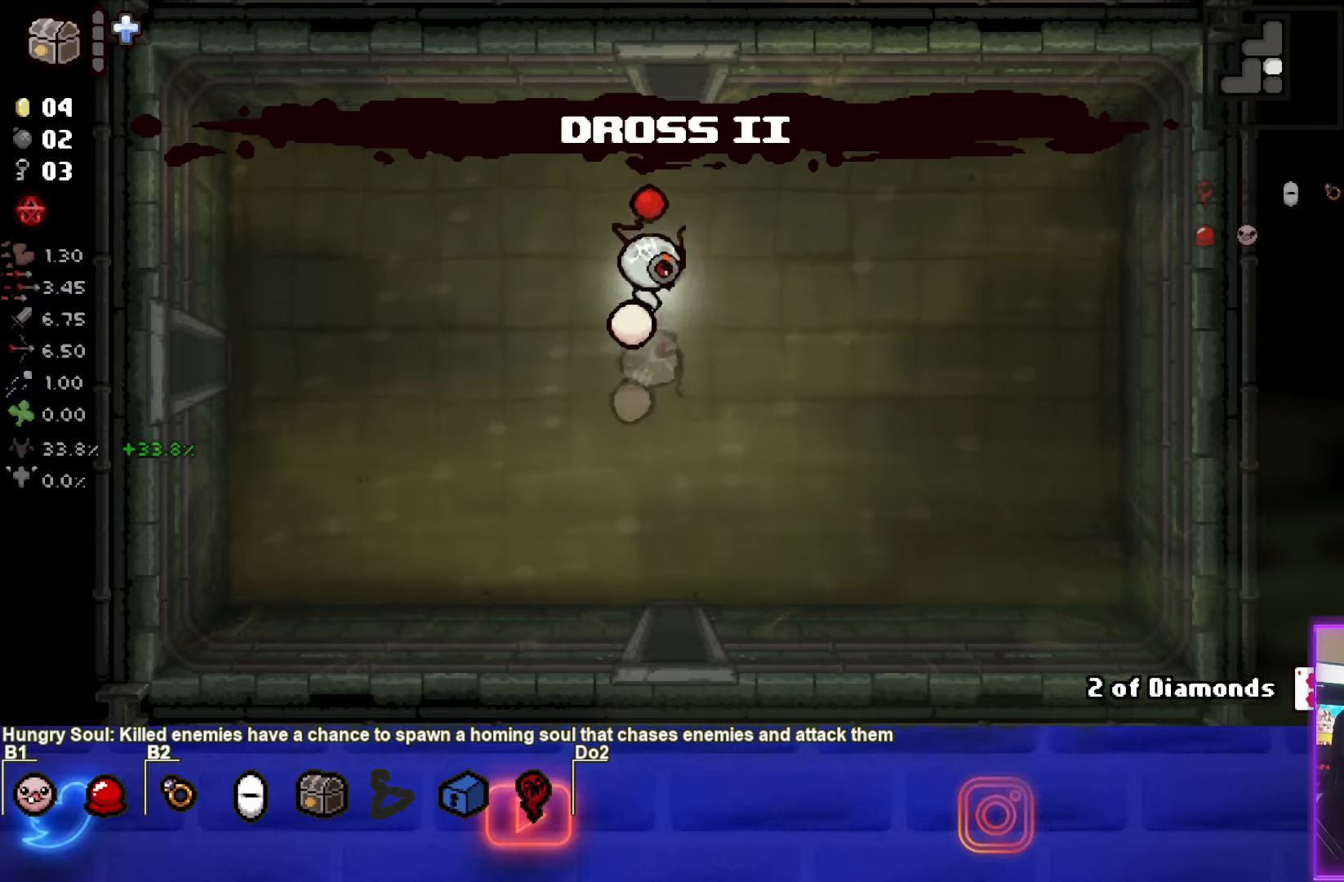
{"buttons": ["TRIANGLE"], "left_stick": "up", "right_stick": "center", "events": []}
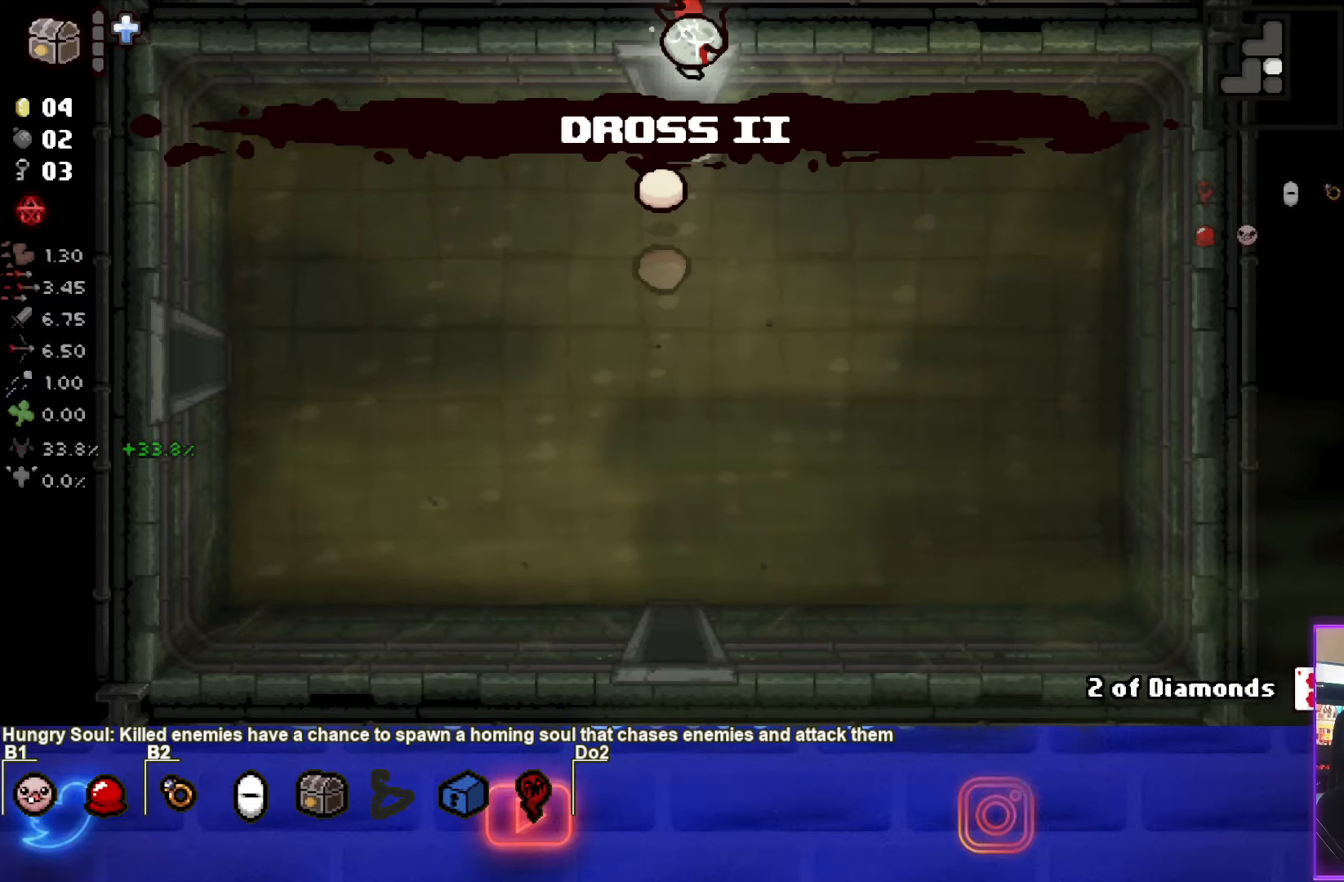
{"buttons": ["TRIANGLE"], "left_stick": "center", "right_stick": "center", "events": [[84, "left_stick", "center"]]}
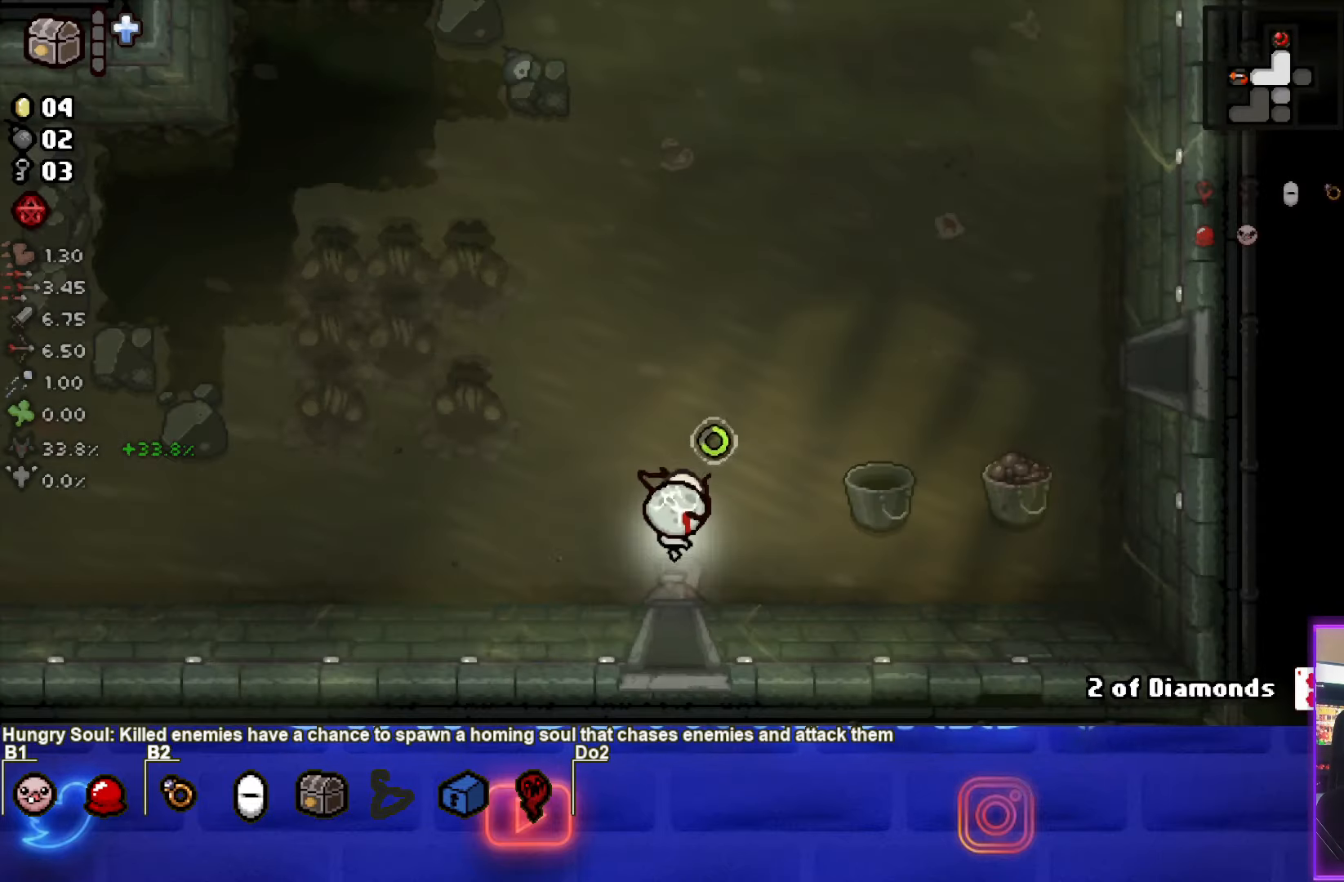
{"buttons": ["SQUARE"], "left_stick": "up", "right_stick": "center", "events": [[267, "left_stick", "up"], [400, "SQUARE", "down"], [484, "TRIANGLE", "up"]]}
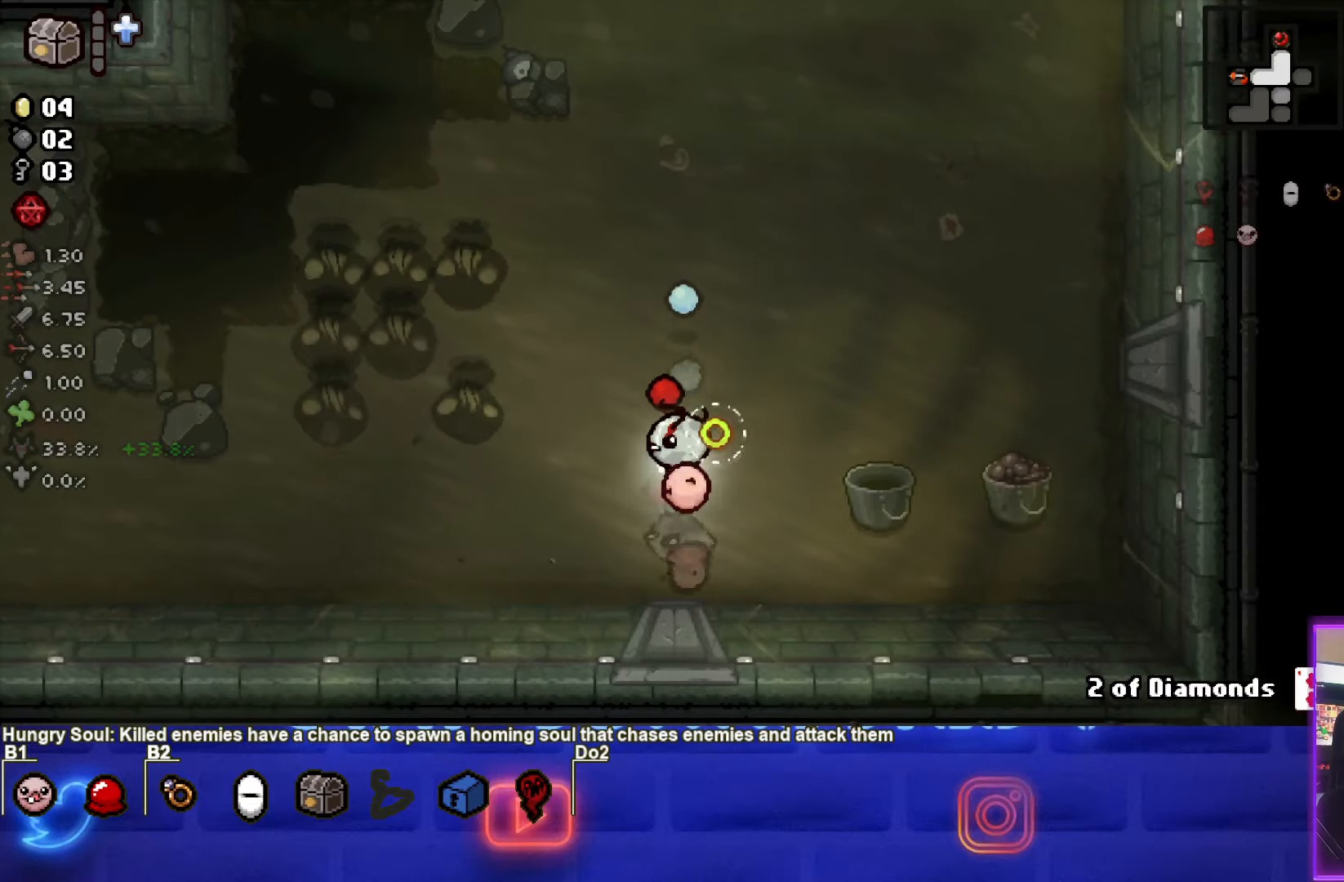
{"buttons": ["SQUARE"], "left_stick": "up", "right_stick": "center", "events": [[184, "left_stick", "center"], [300, "left_stick", "up"], [434, "SQUARE", "up"], [484, "SQUARE", "down"]]}
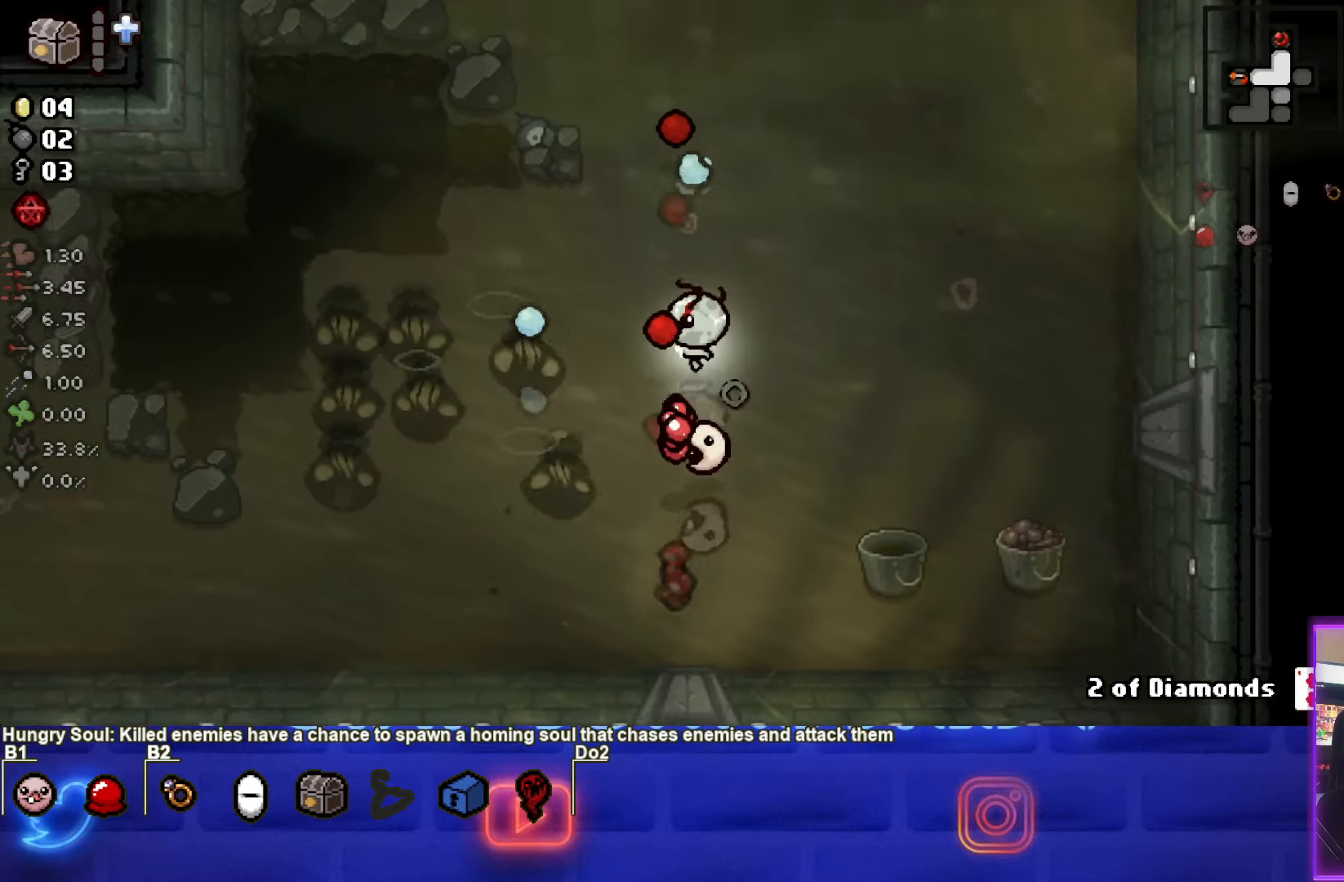
{"buttons": ["SQUARE"], "left_stick": "right", "right_stick": "center", "events": [[67, "left_stick", "up-right"], [384, "left_stick", "right"]]}
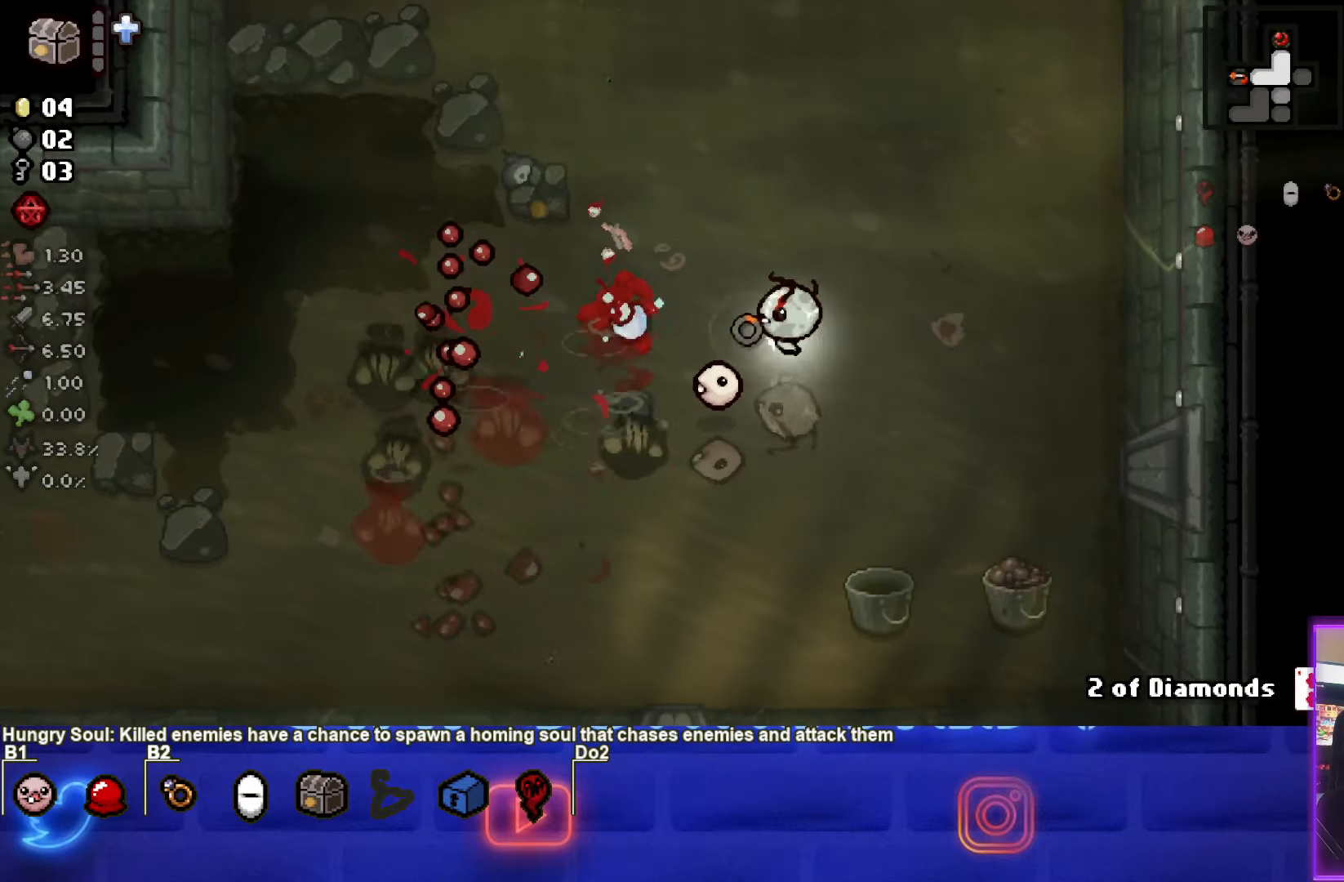
{"buttons": ["SQUARE"], "left_stick": "right", "right_stick": "center", "events": [[184, "left_stick", "center"], [317, "left_stick", "down"], [467, "left_stick", "right"]]}
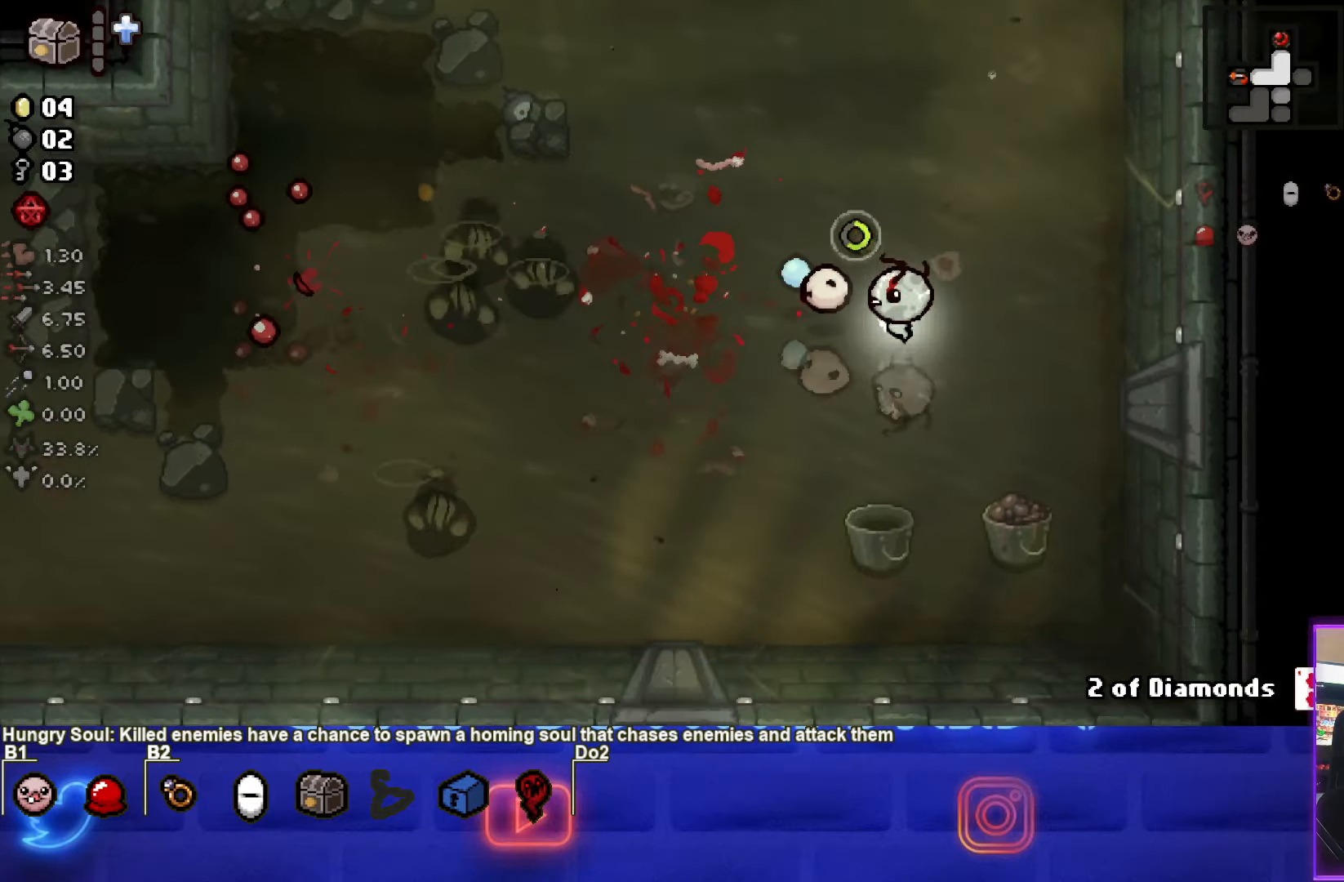
{"buttons": ["SQUARE"], "left_stick": "center", "right_stick": "center", "events": [[133, "left_stick", "up-left"], [433, "left_stick", "center"]]}
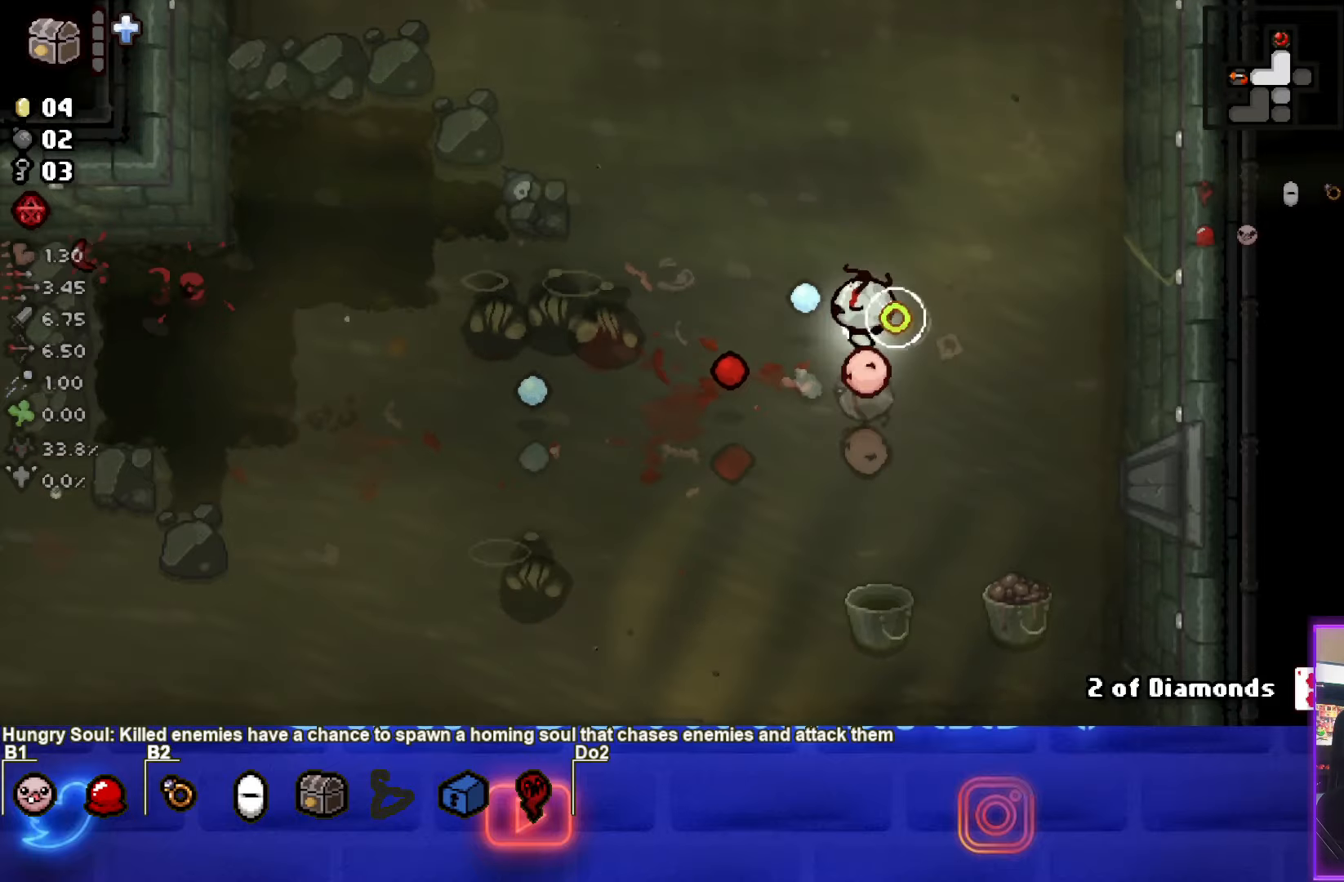
{"buttons": [], "left_stick": "up-left", "right_stick": "center", "events": [[66, "left_stick", "up-right"], [333, "left_stick", "up-left"], [500, "SQUARE", "up"]]}
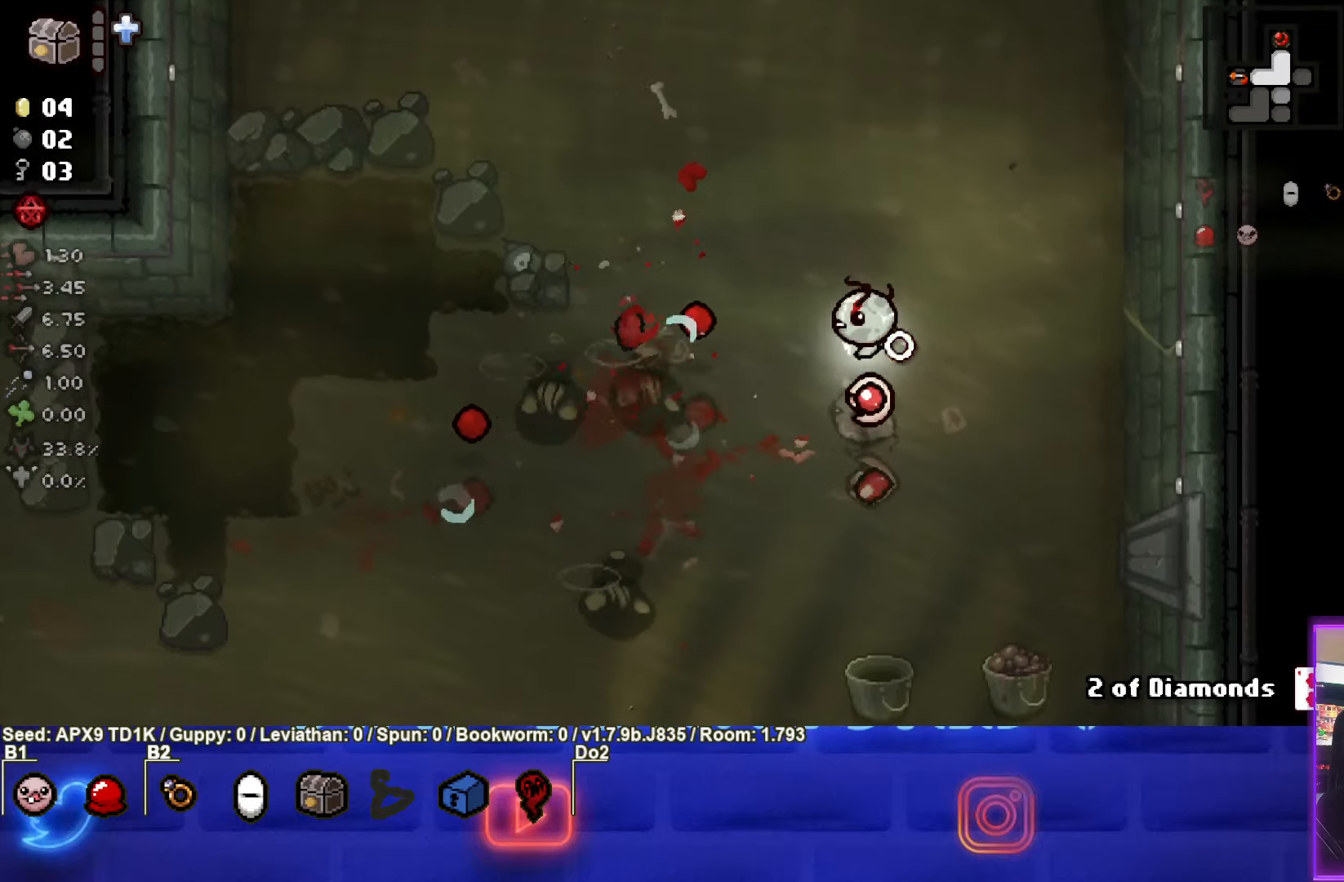
{"buttons": ["SQUARE"], "left_stick": "down-right", "right_stick": "center", "events": [[33, "left_stick", "center"], [66, "SQUARE", "down"], [83, "left_stick", "down-right"], [316, "left_stick", "up-right"], [466, "left_stick", "down-right"]]}
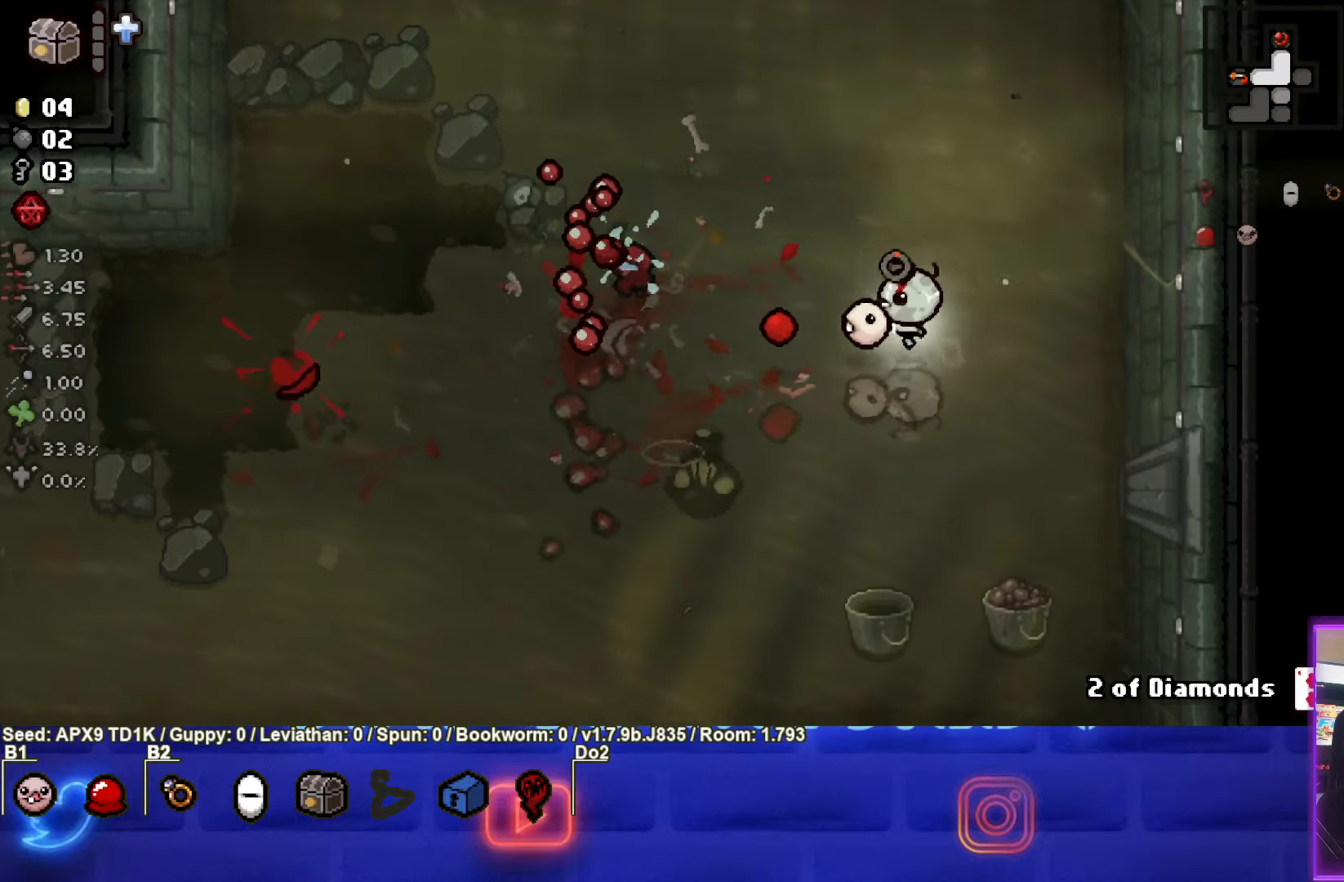
{"buttons": ["SQUARE"], "left_stick": "right", "right_stick": "center", "events": [[233, "left_stick", "center"], [433, "left_stick", "right"]]}